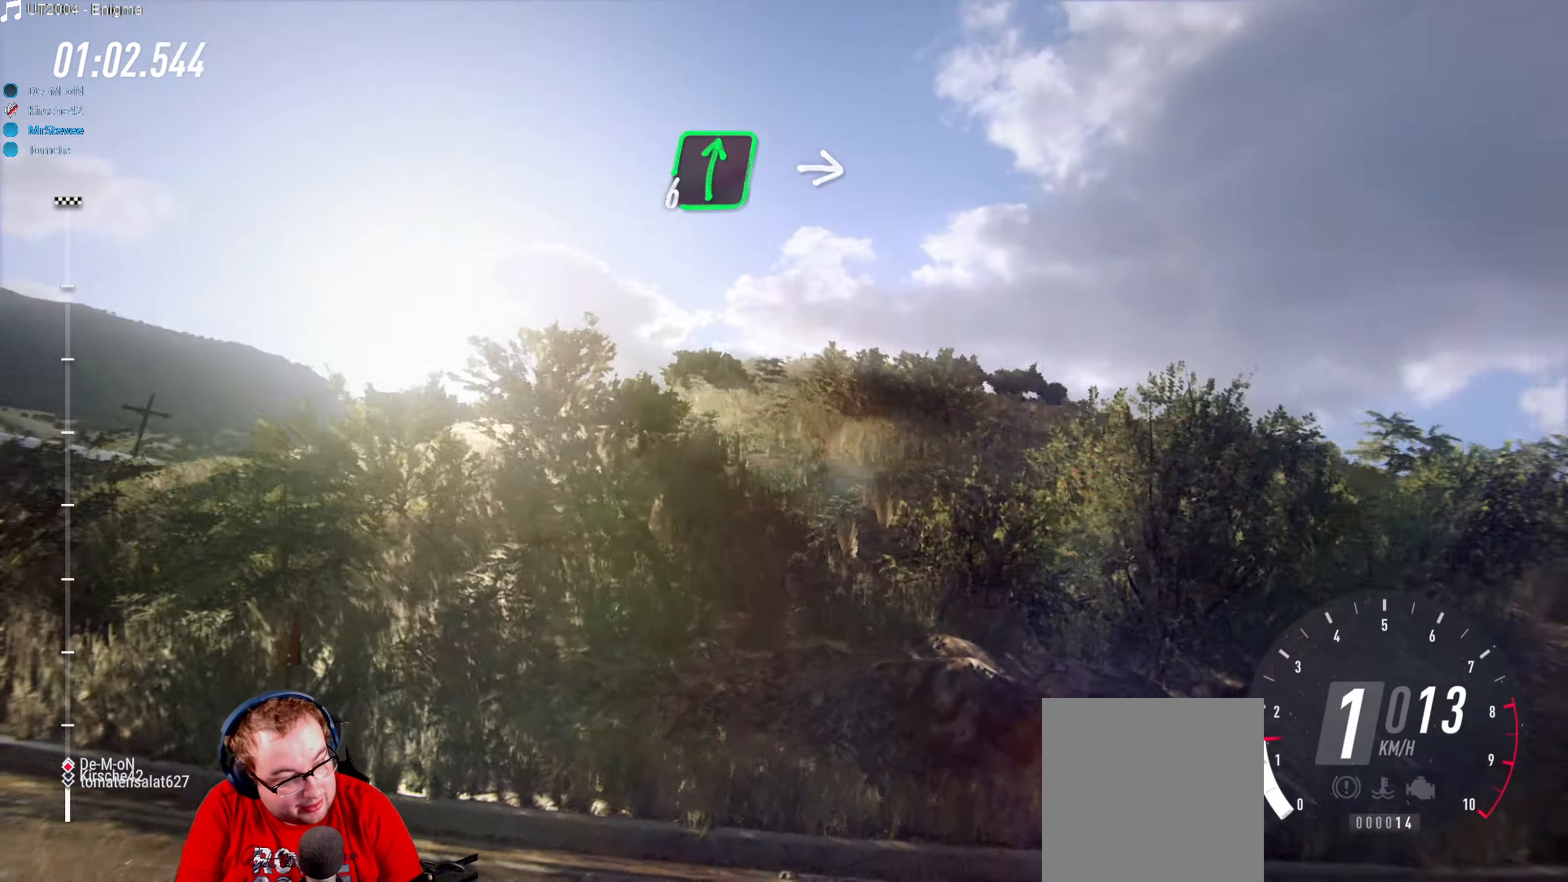
Gameplay with a controller (Xbox layout); each line is a JSON object with the inputs held at the frame after it. "events" lists button and stick changes between this image and that frame as [ms after this image, input, new state], when the widget could be followed in between. Not read: L3 R3.
{"buttons": ["R2"], "left_stick": "down-left", "right_stick": "center", "events": [[333, "R2", "down"]]}
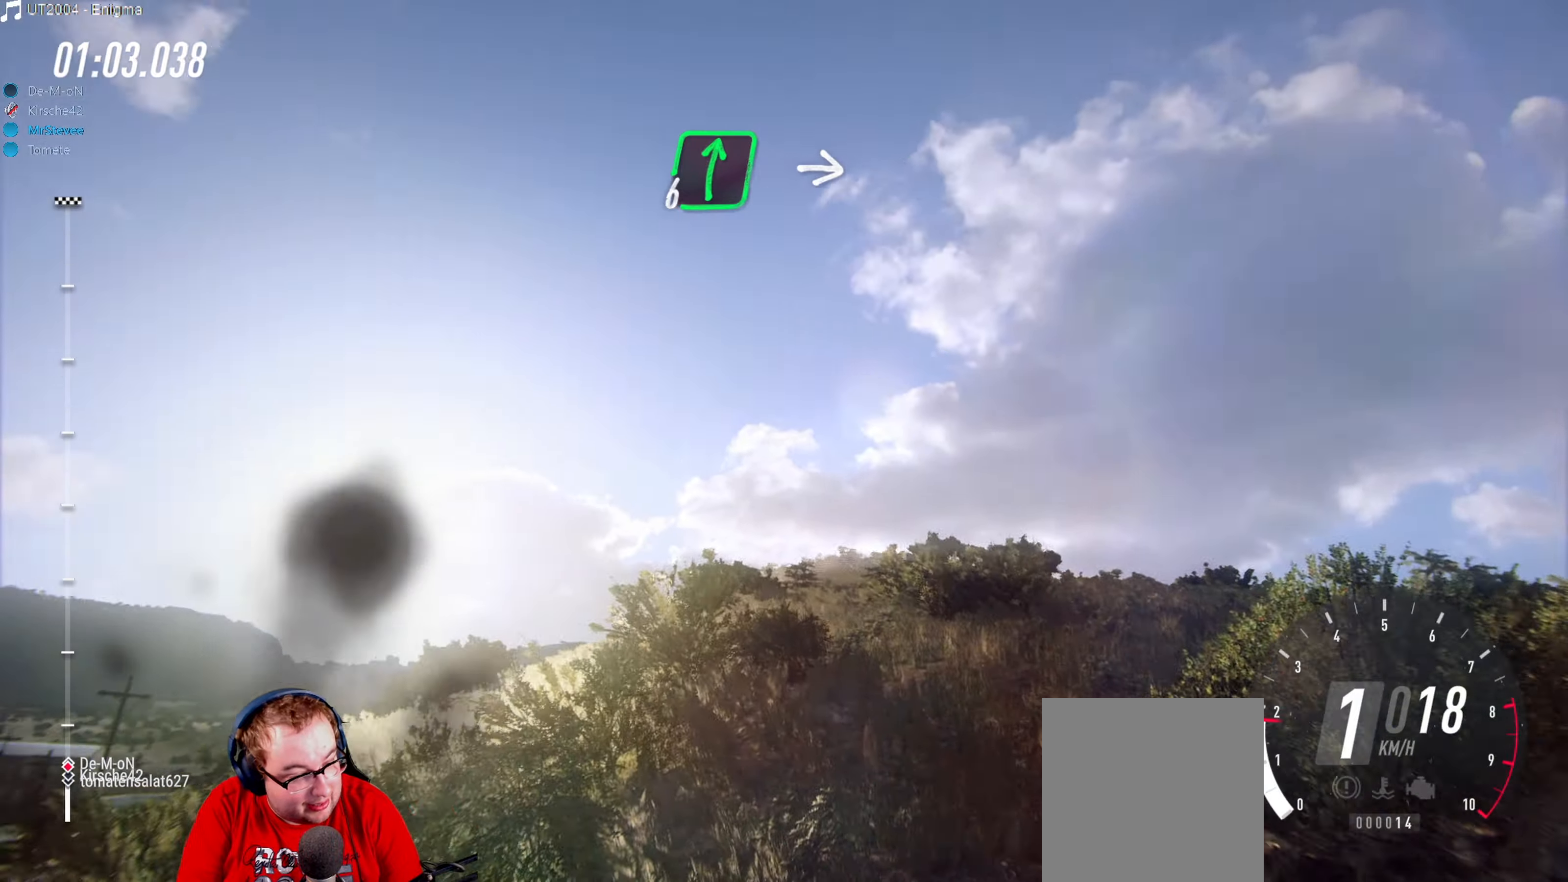
{"buttons": ["R2"], "left_stick": "center", "right_stick": "center", "events": [[216, "left_stick", "center"]]}
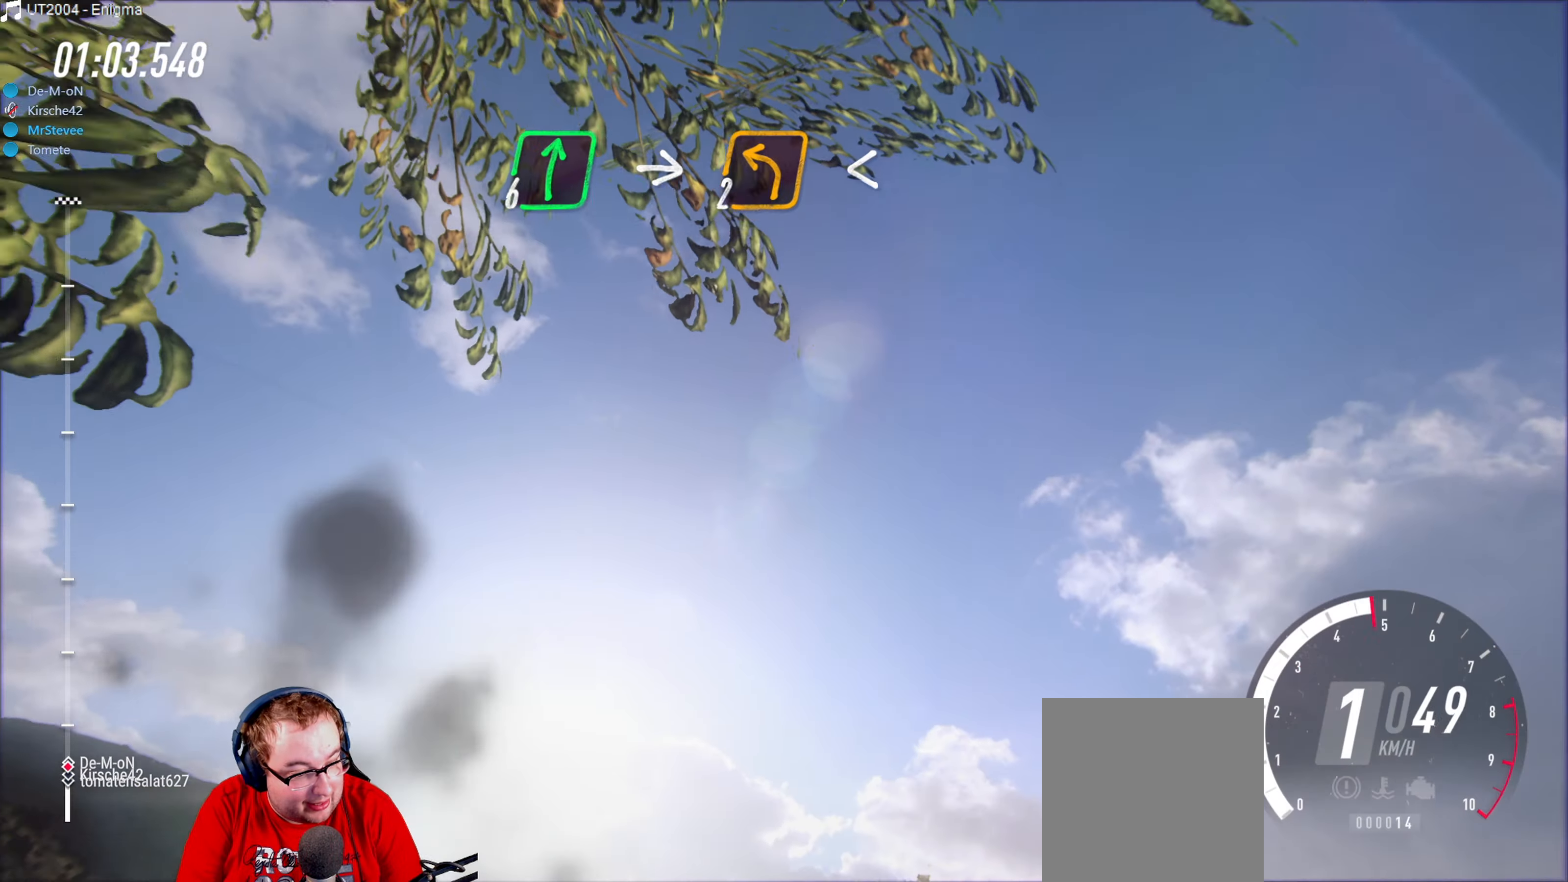
{"buttons": ["R2"], "left_stick": "center", "right_stick": "center", "events": []}
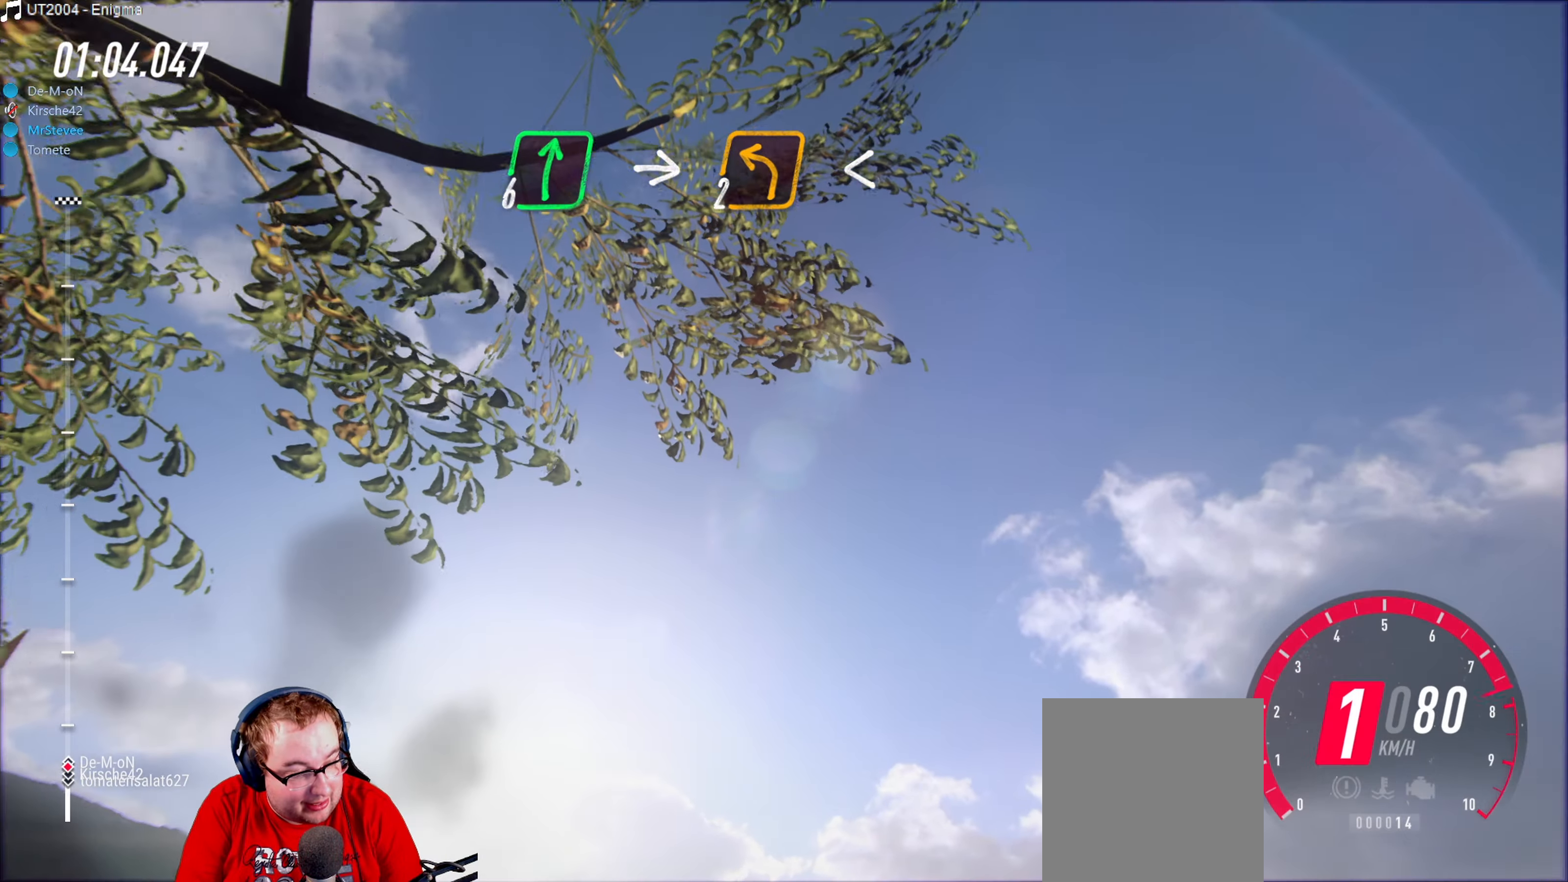
{"buttons": ["R2"], "left_stick": "center", "right_stick": "center", "events": []}
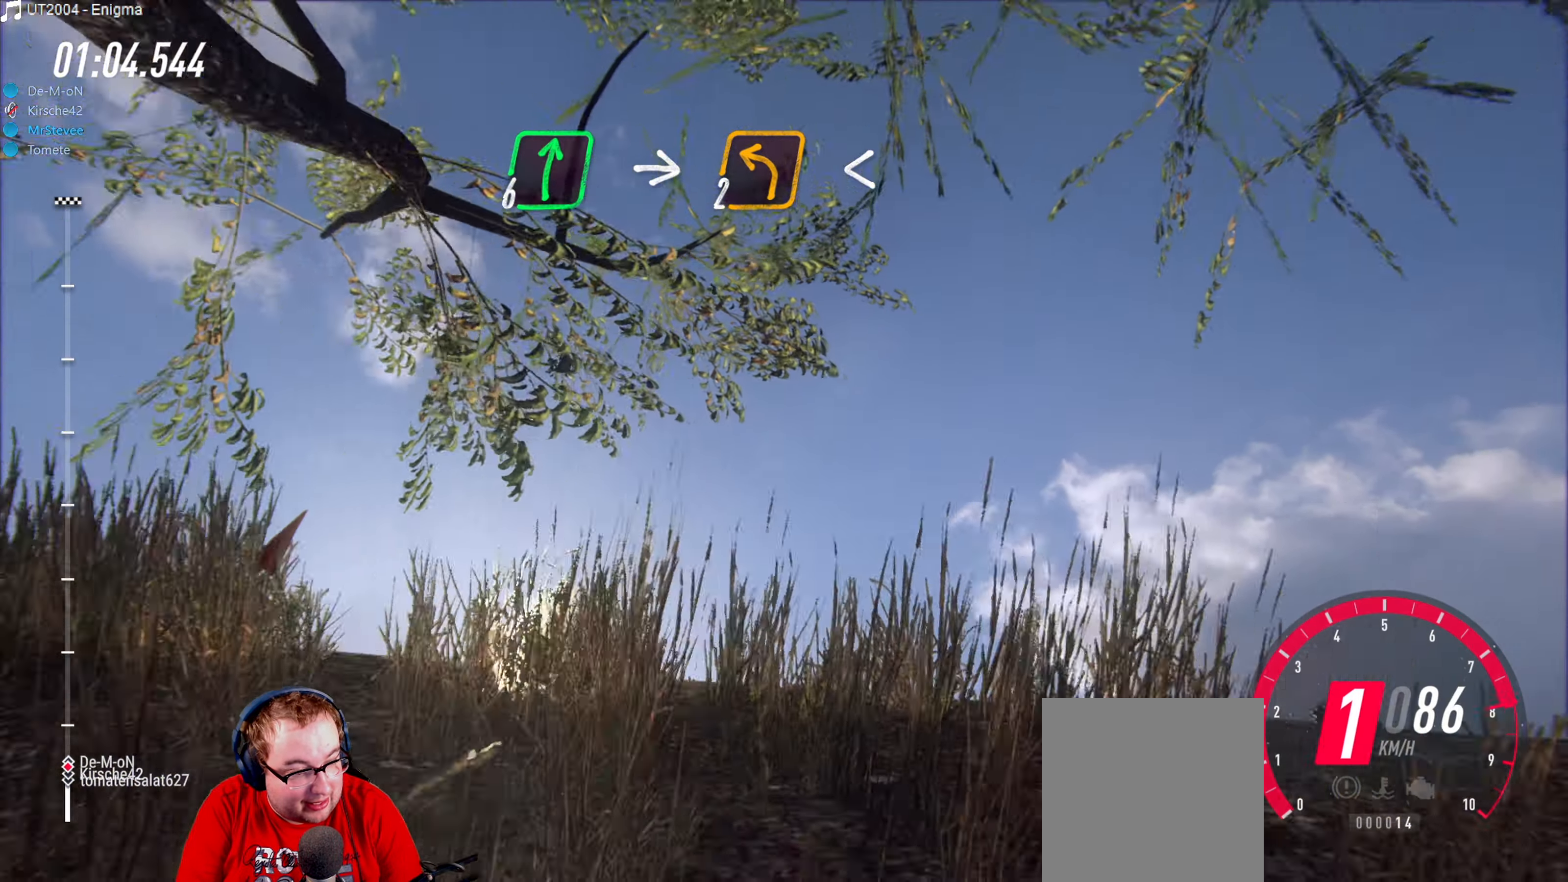
{"buttons": ["R2"], "left_stick": "center", "right_stick": "center", "events": []}
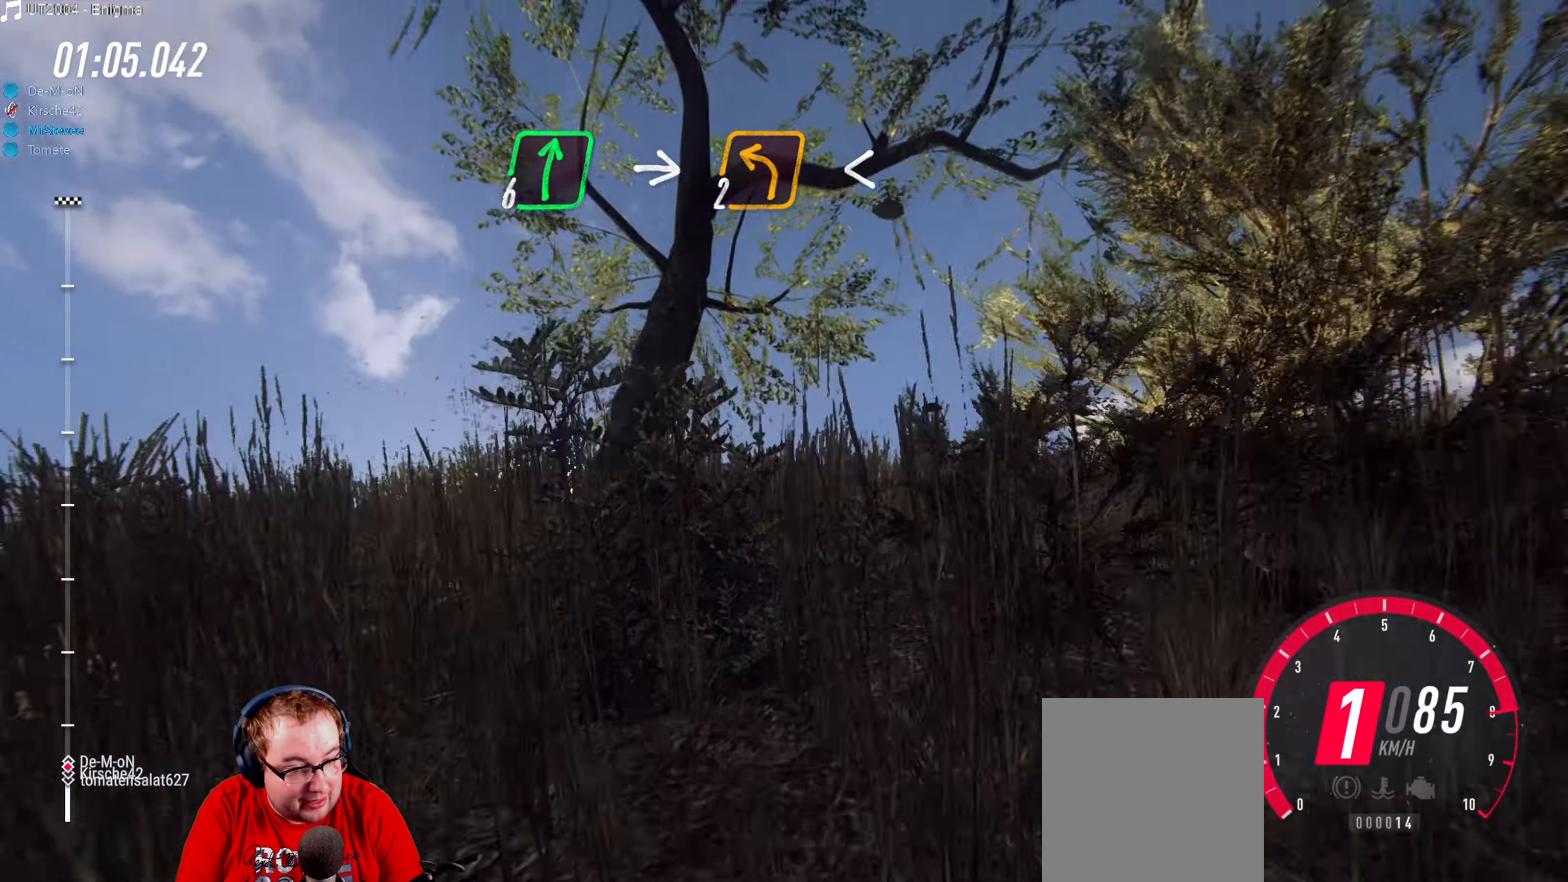
{"buttons": [], "left_stick": "center", "right_stick": "center", "events": [[66, "R2", "up"]]}
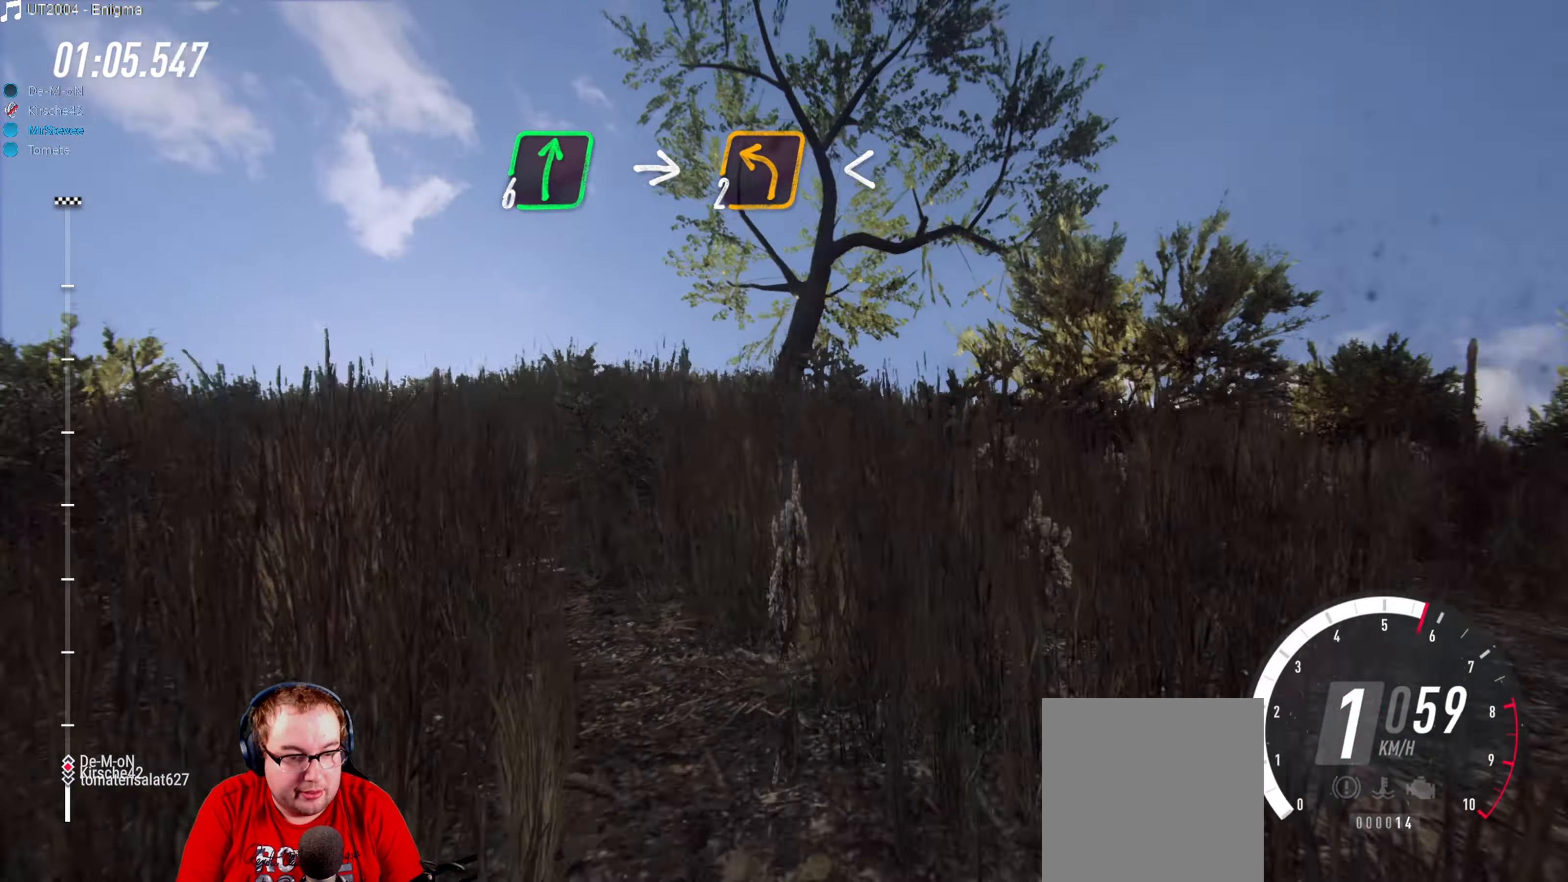
{"buttons": ["L2"], "left_stick": "center", "right_stick": "center", "events": [[150, "L2", "down"]]}
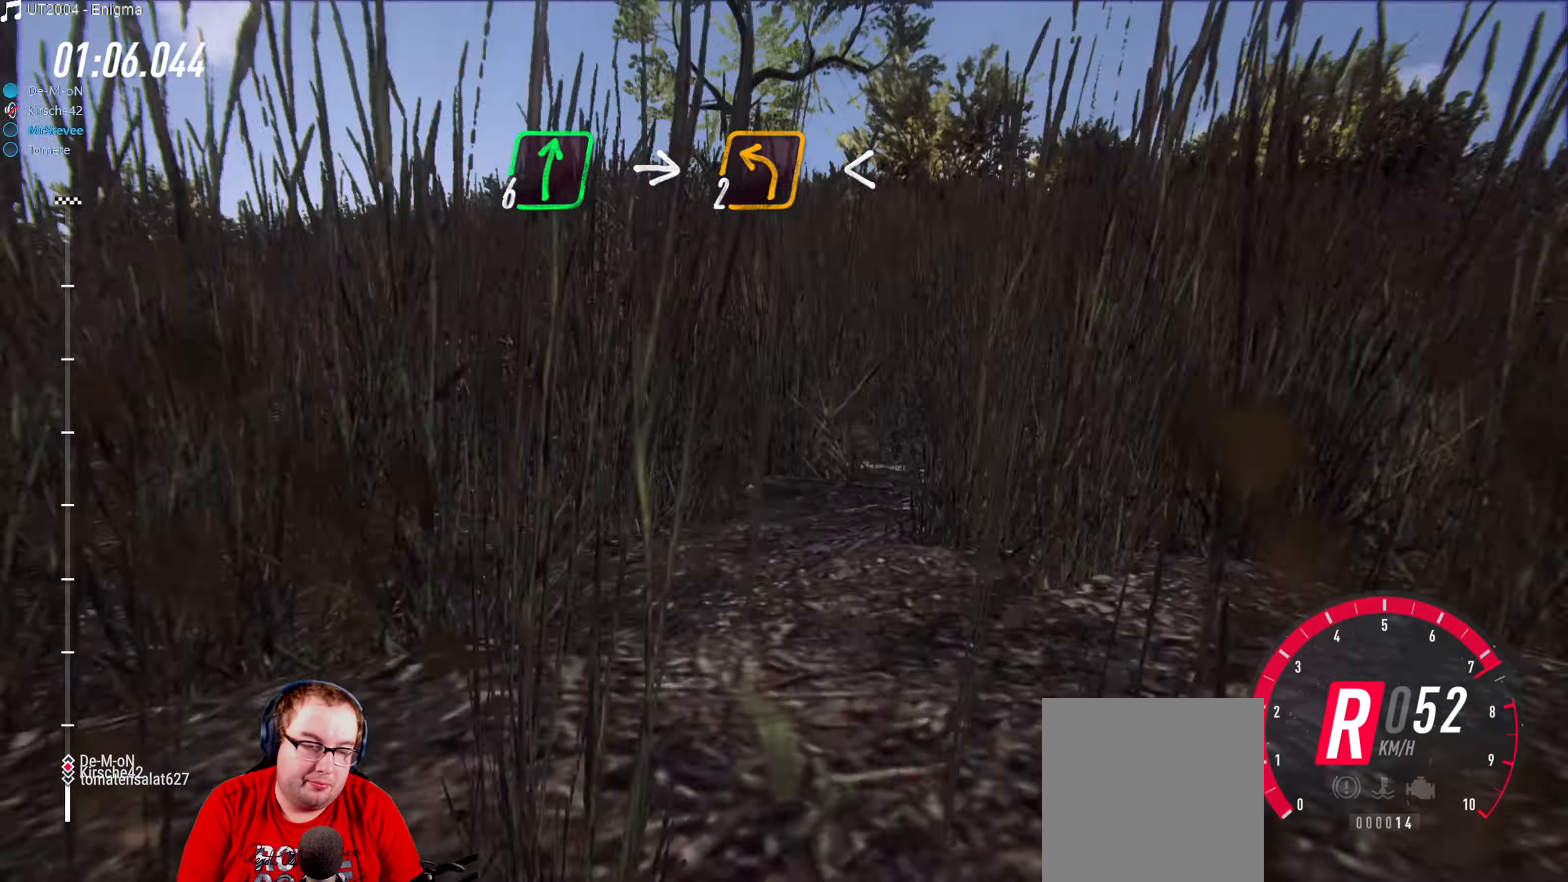
{"buttons": ["L2"], "left_stick": "center", "right_stick": "center", "events": []}
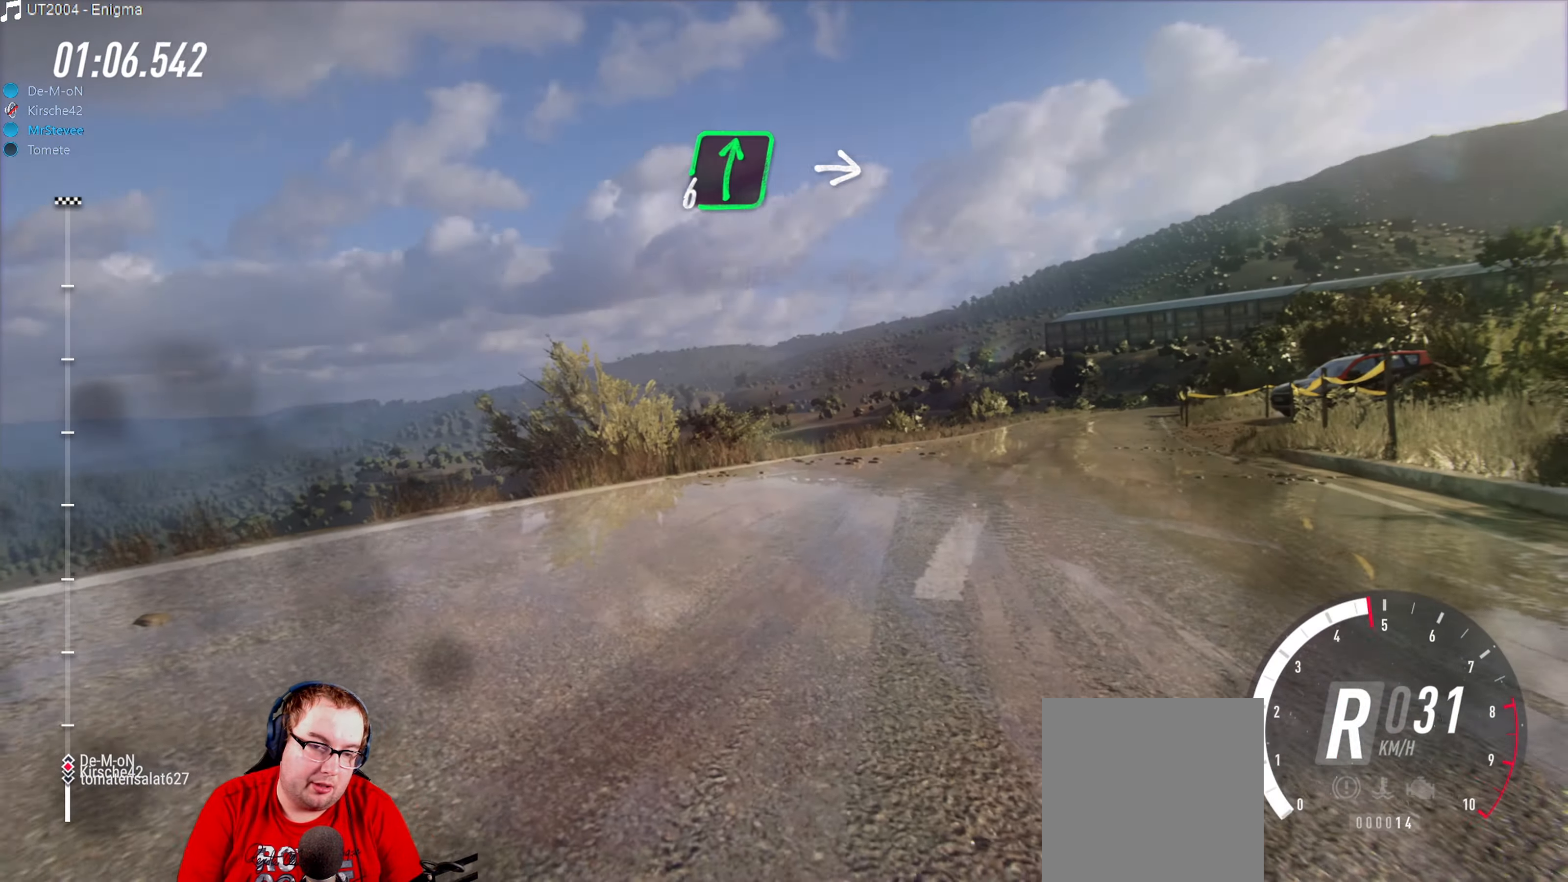
{"buttons": ["R2"], "left_stick": "right", "right_stick": "center", "events": [[16, "R2", "down"], [50, "L2", "up"], [483, "left_stick", "right"]]}
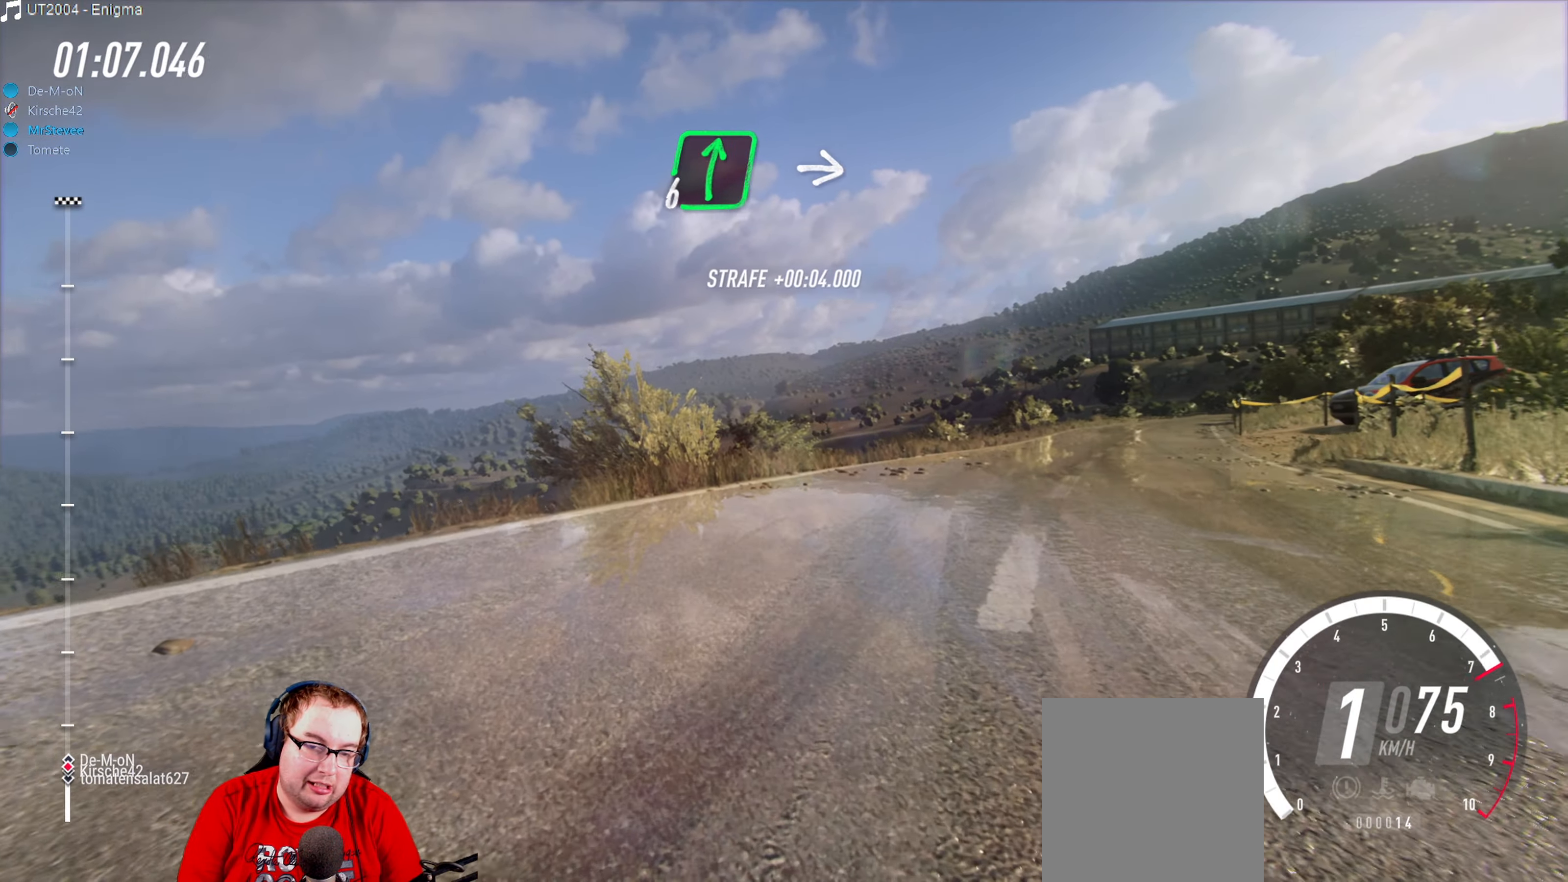
{"buttons": ["R2"], "left_stick": "center", "right_stick": "center", "events": [[450, "left_stick", "center"]]}
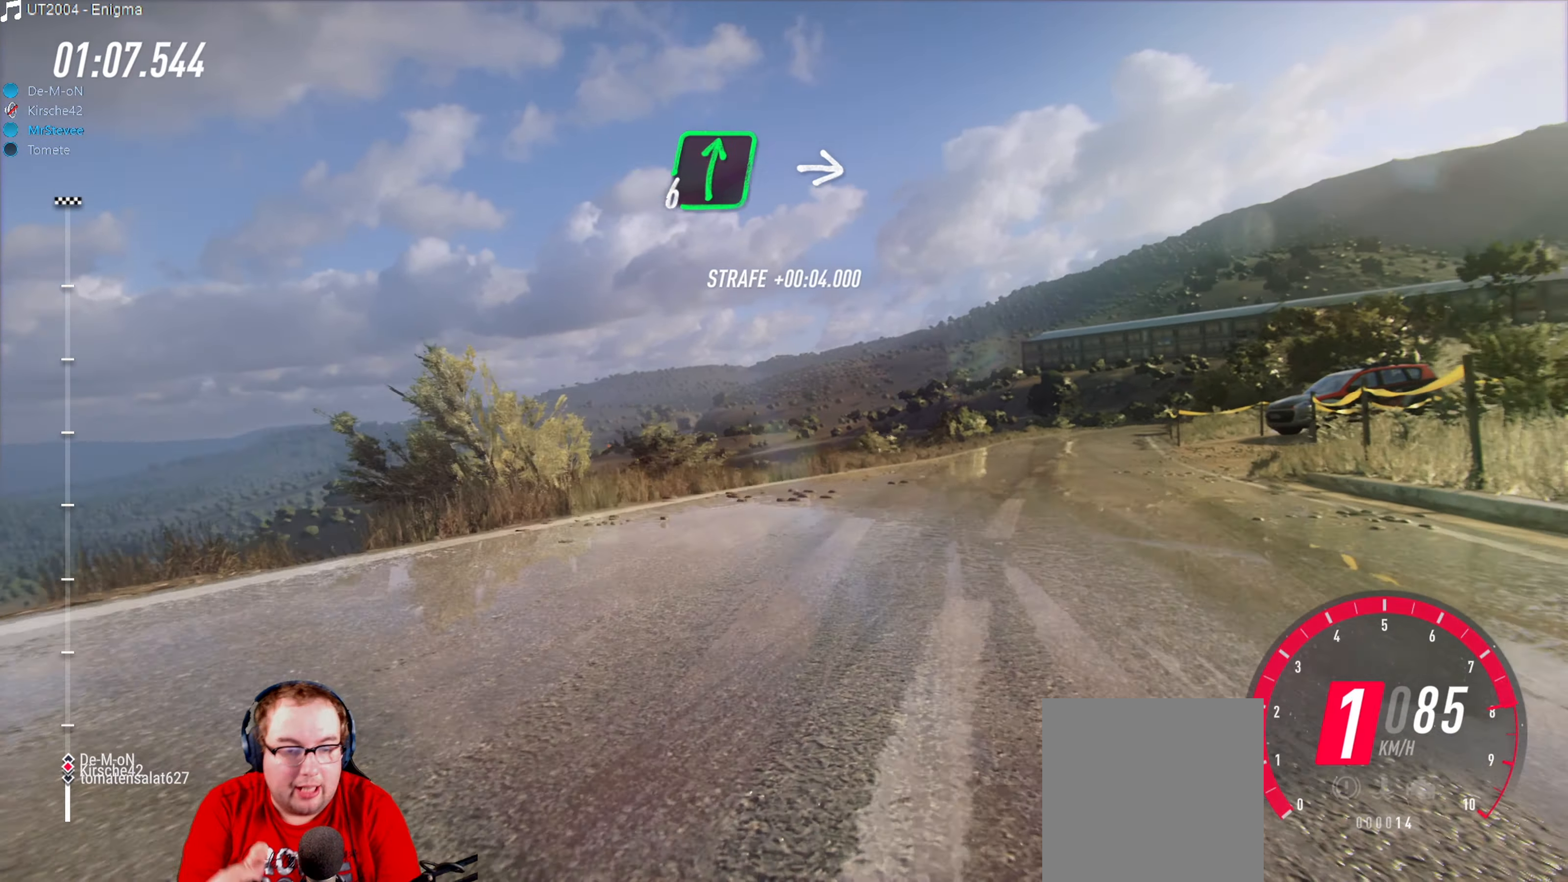
{"buttons": ["R2"], "left_stick": "right", "right_stick": "center", "events": [[450, "left_stick", "right"]]}
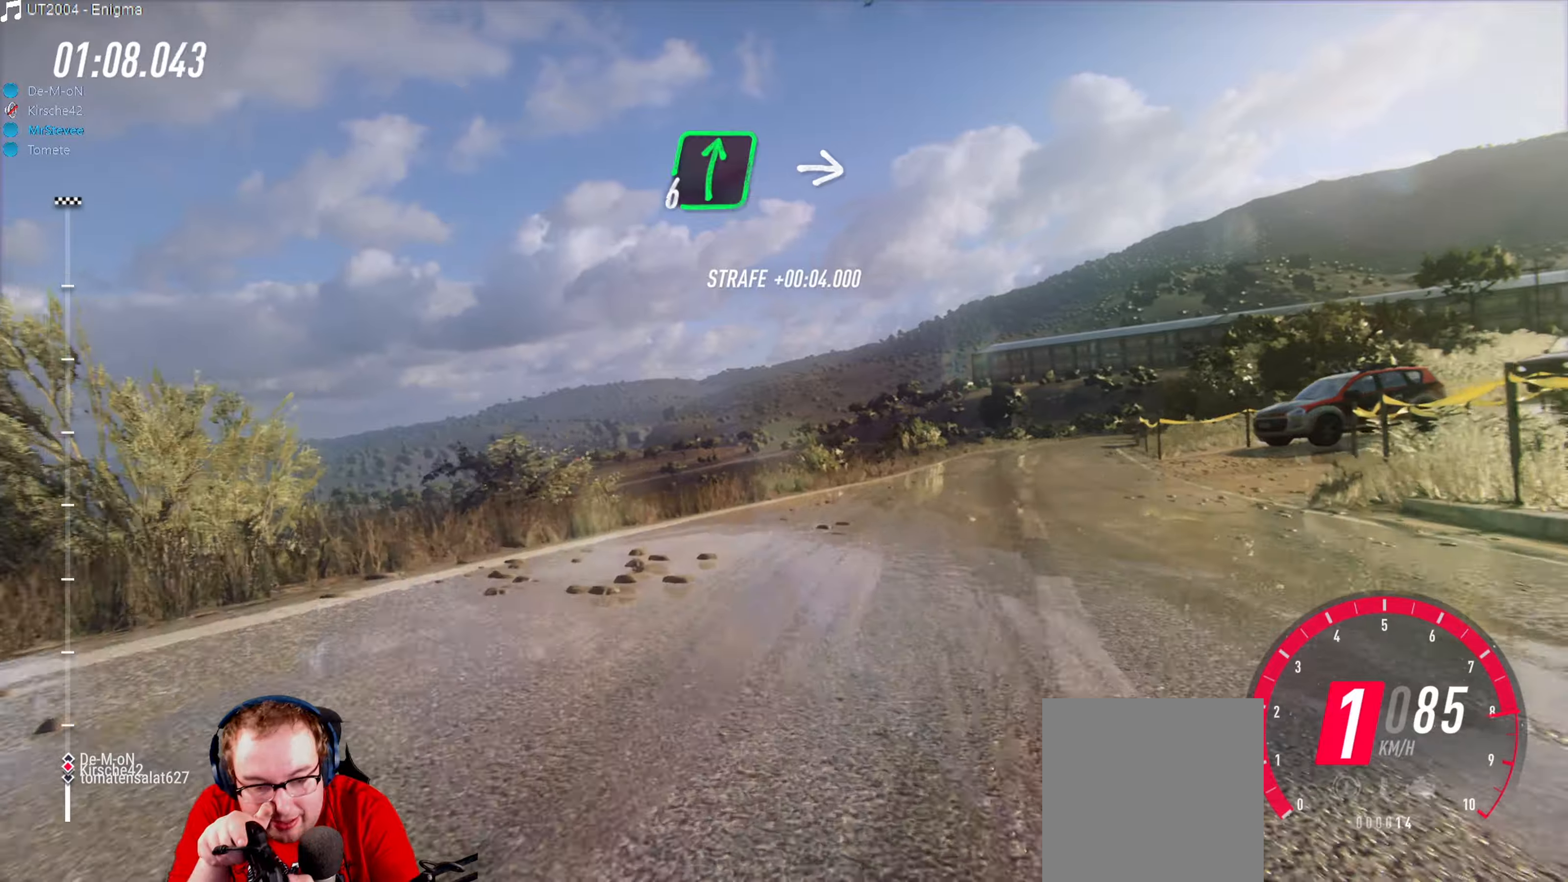
{"buttons": ["R2"], "left_stick": "down-left", "right_stick": "center", "events": [[367, "left_stick", "center"], [467, "left_stick", "down-left"]]}
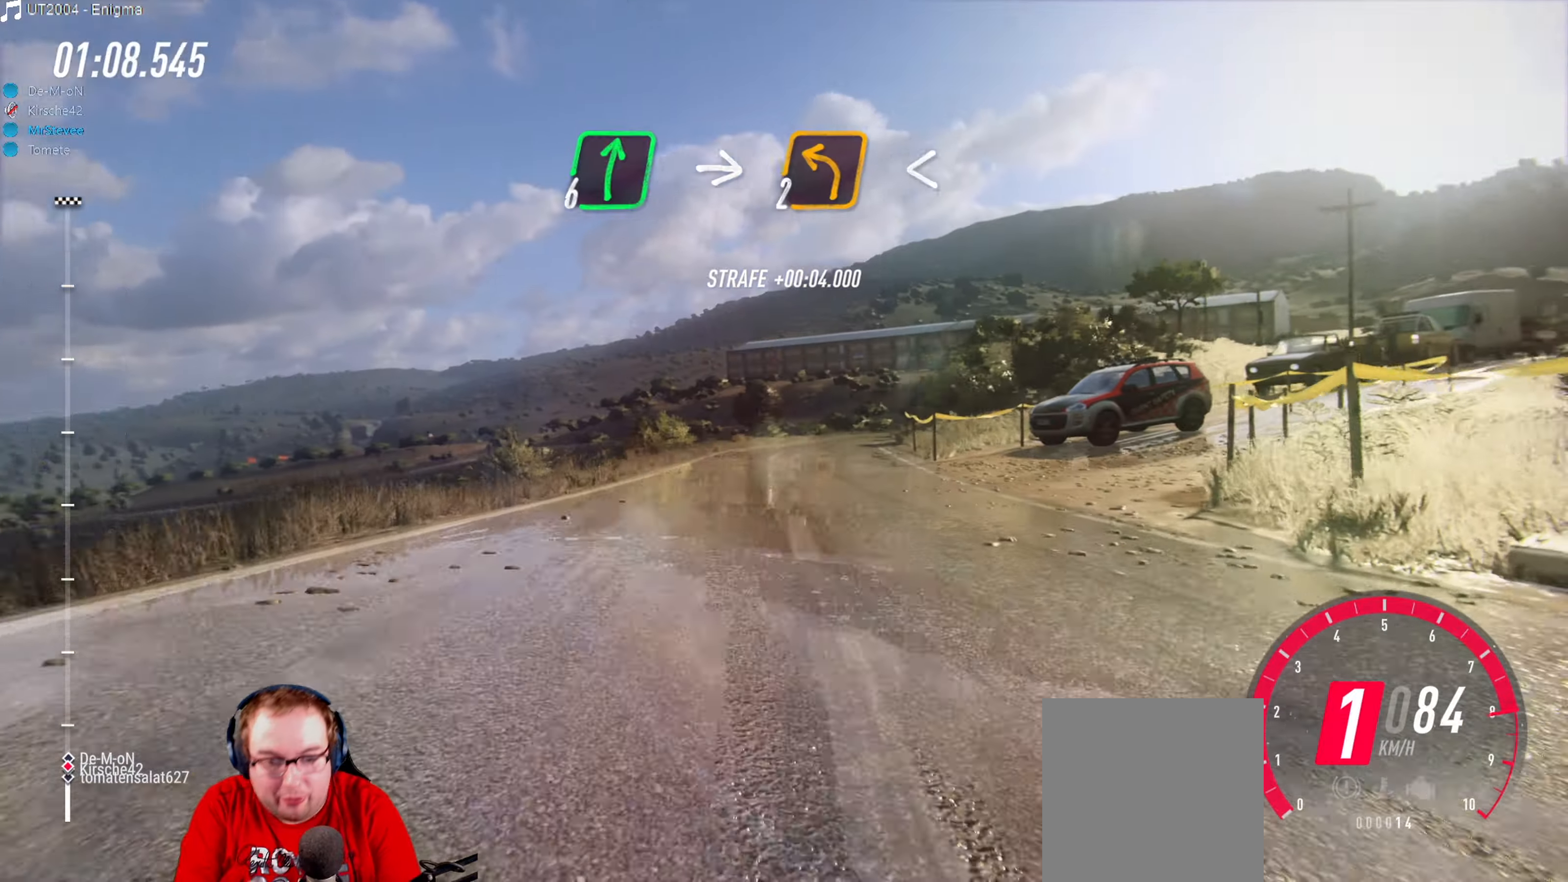
{"buttons": ["R2"], "left_stick": "down-left", "right_stick": "center", "events": [[333, "left_stick", "center"], [433, "left_stick", "down-left"]]}
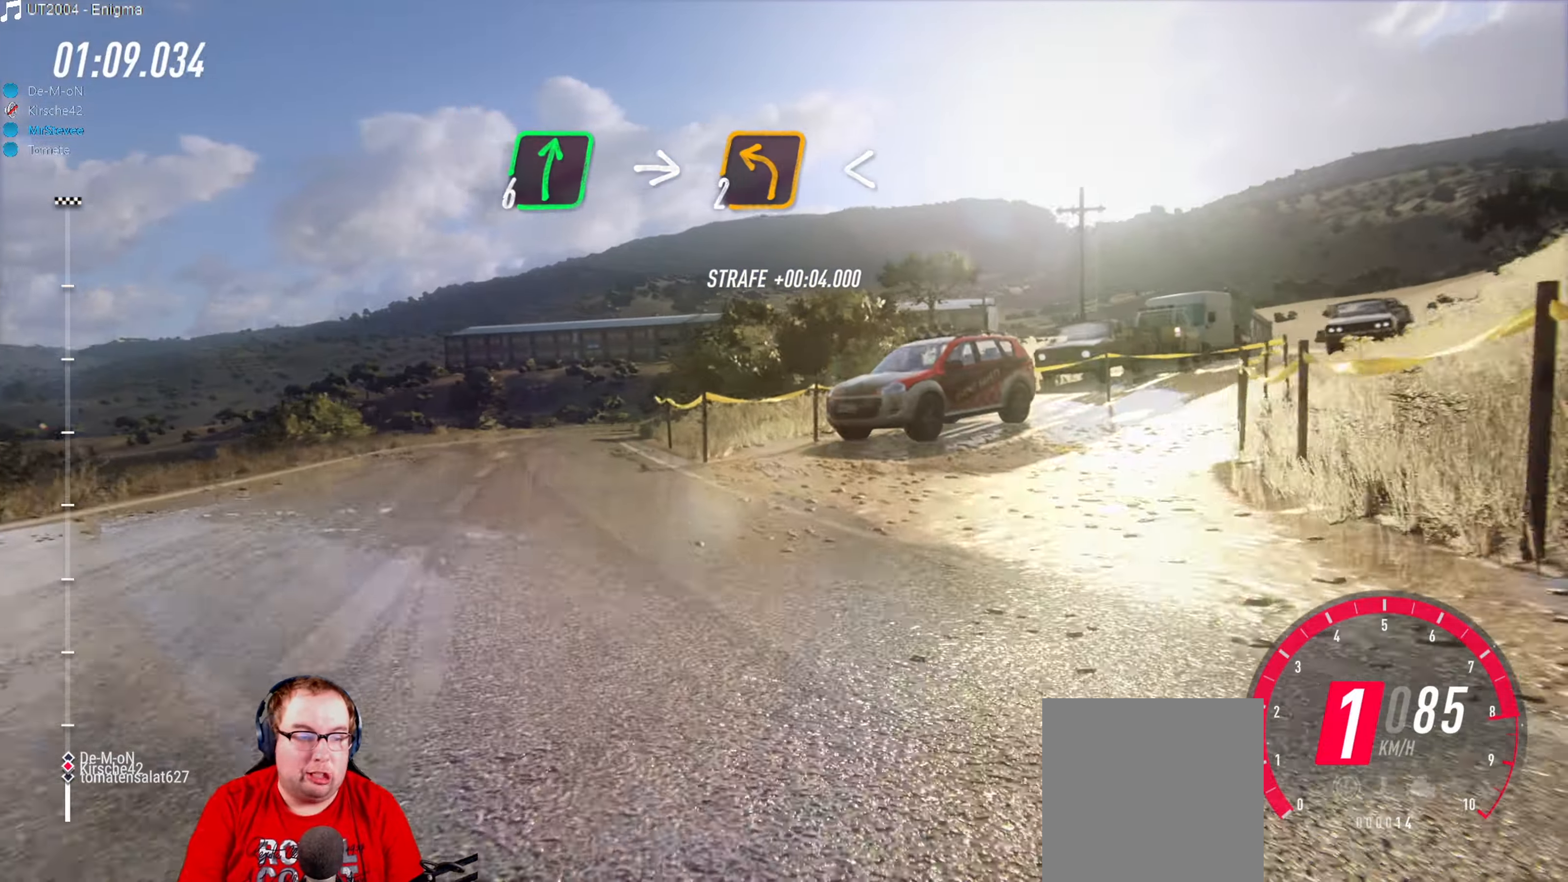
{"buttons": [], "left_stick": "right", "right_stick": "center", "events": [[33, "R2", "up"], [283, "left_stick", "center"], [400, "left_stick", "right"]]}
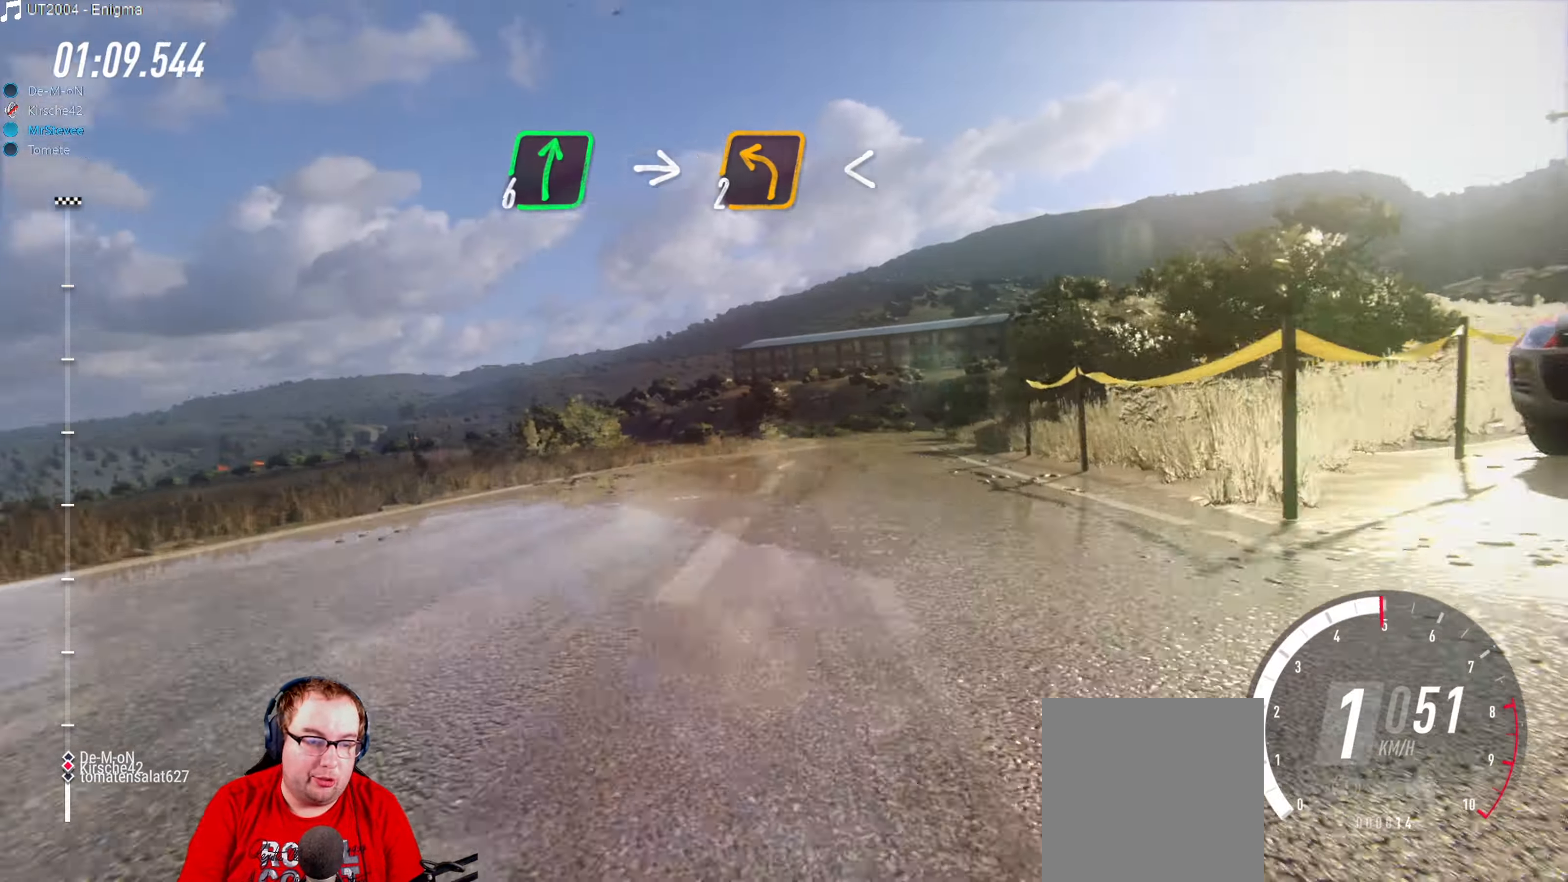
{"buttons": ["R2"], "left_stick": "left", "right_stick": "center", "events": [[217, "R2", "down"], [250, "left_stick", "center"], [367, "left_stick", "down-left"], [467, "left_stick", "left"]]}
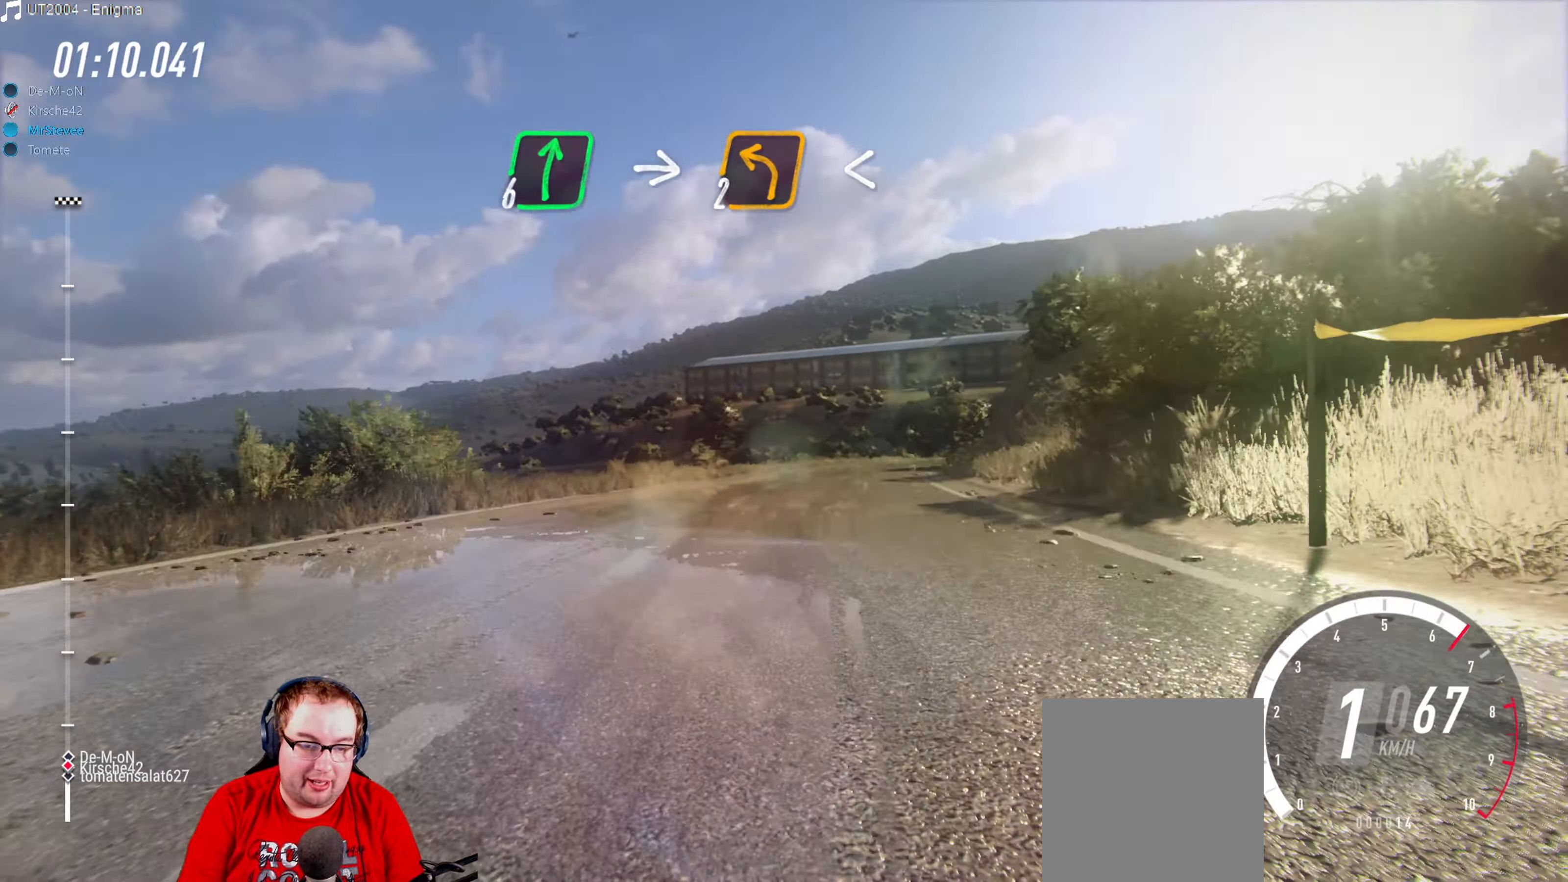
{"buttons": ["R2"], "left_stick": "center", "right_stick": "center", "events": [[17, "left_stick", "center"], [217, "left_stick", "right"], [450, "left_stick", "center"]]}
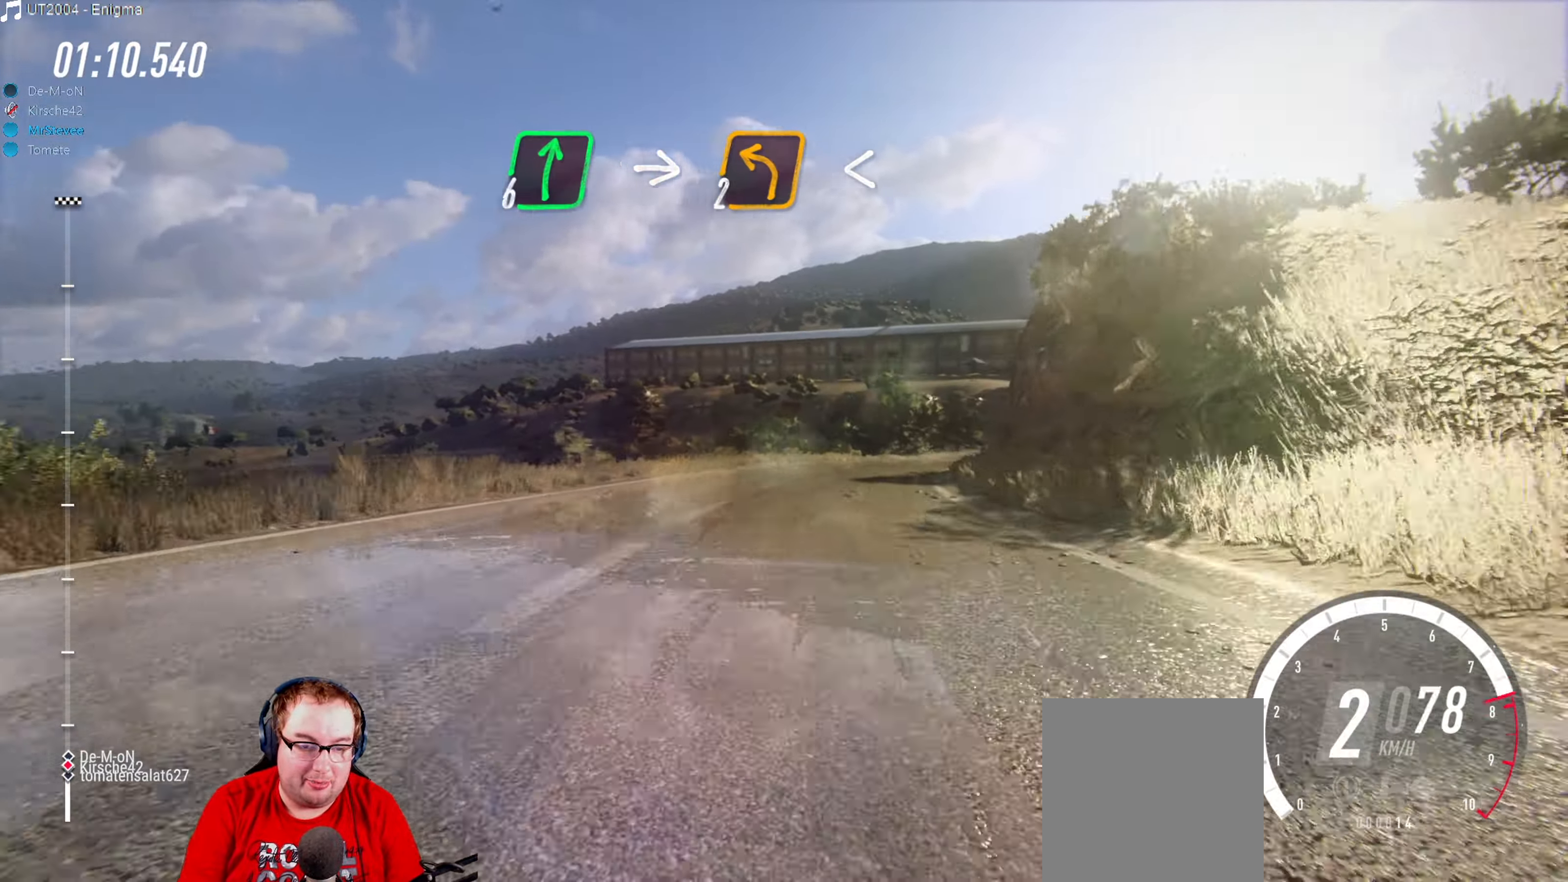
{"buttons": [], "left_stick": "right", "right_stick": "center", "events": [[267, "left_stick", "right"], [383, "R2", "up"]]}
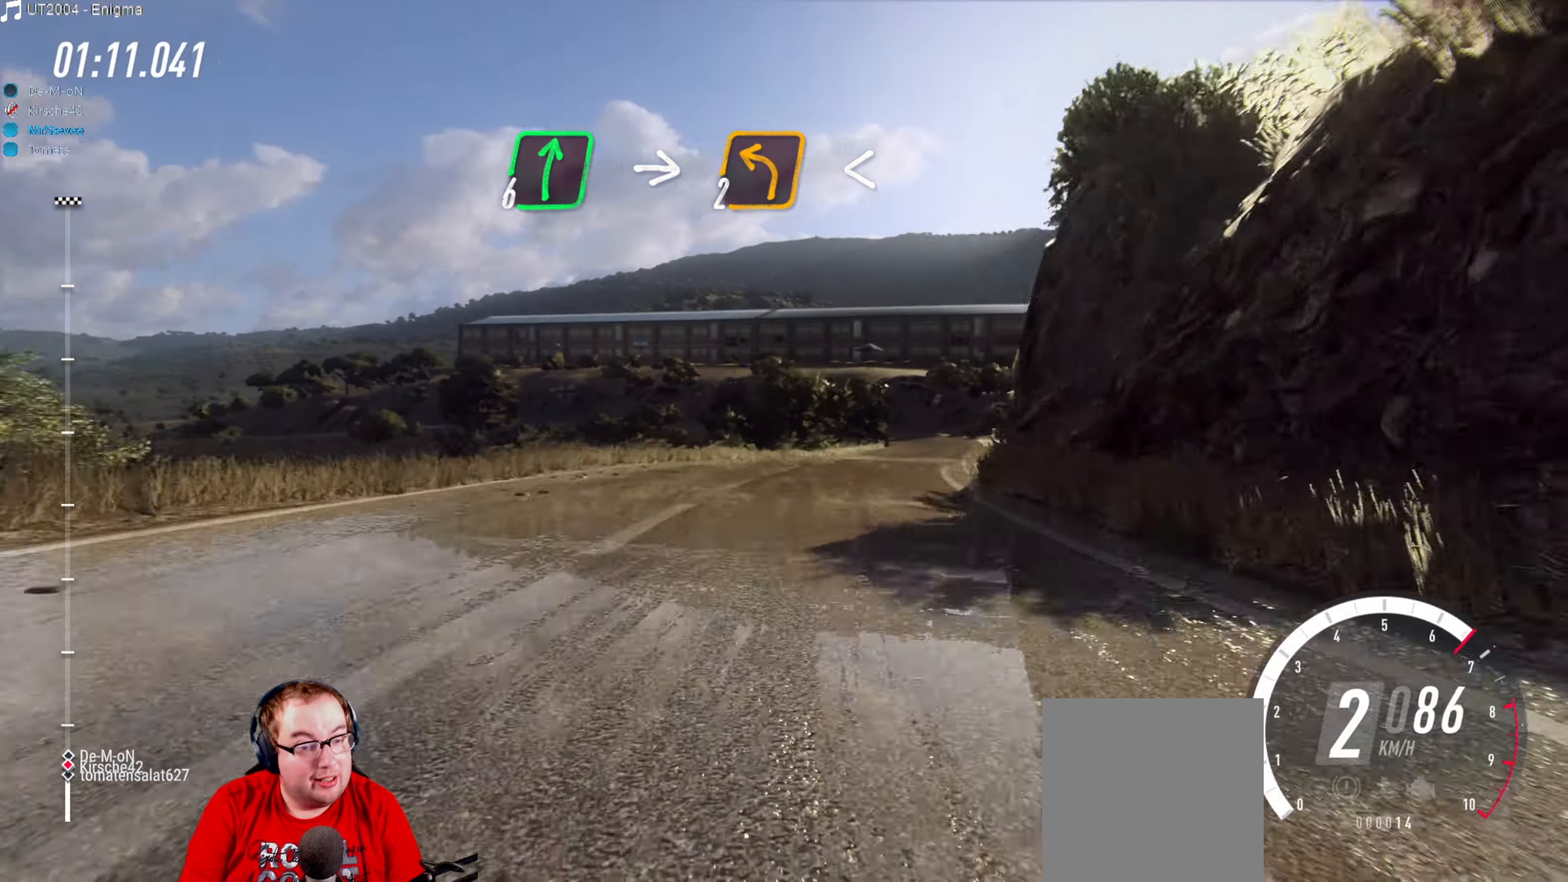
{"buttons": ["R2"], "left_stick": "down-left", "right_stick": "center", "events": [[33, "left_stick", "center"], [117, "left_stick", "right"], [250, "left_stick", "center"], [433, "R2", "down"], [467, "left_stick", "down-left"]]}
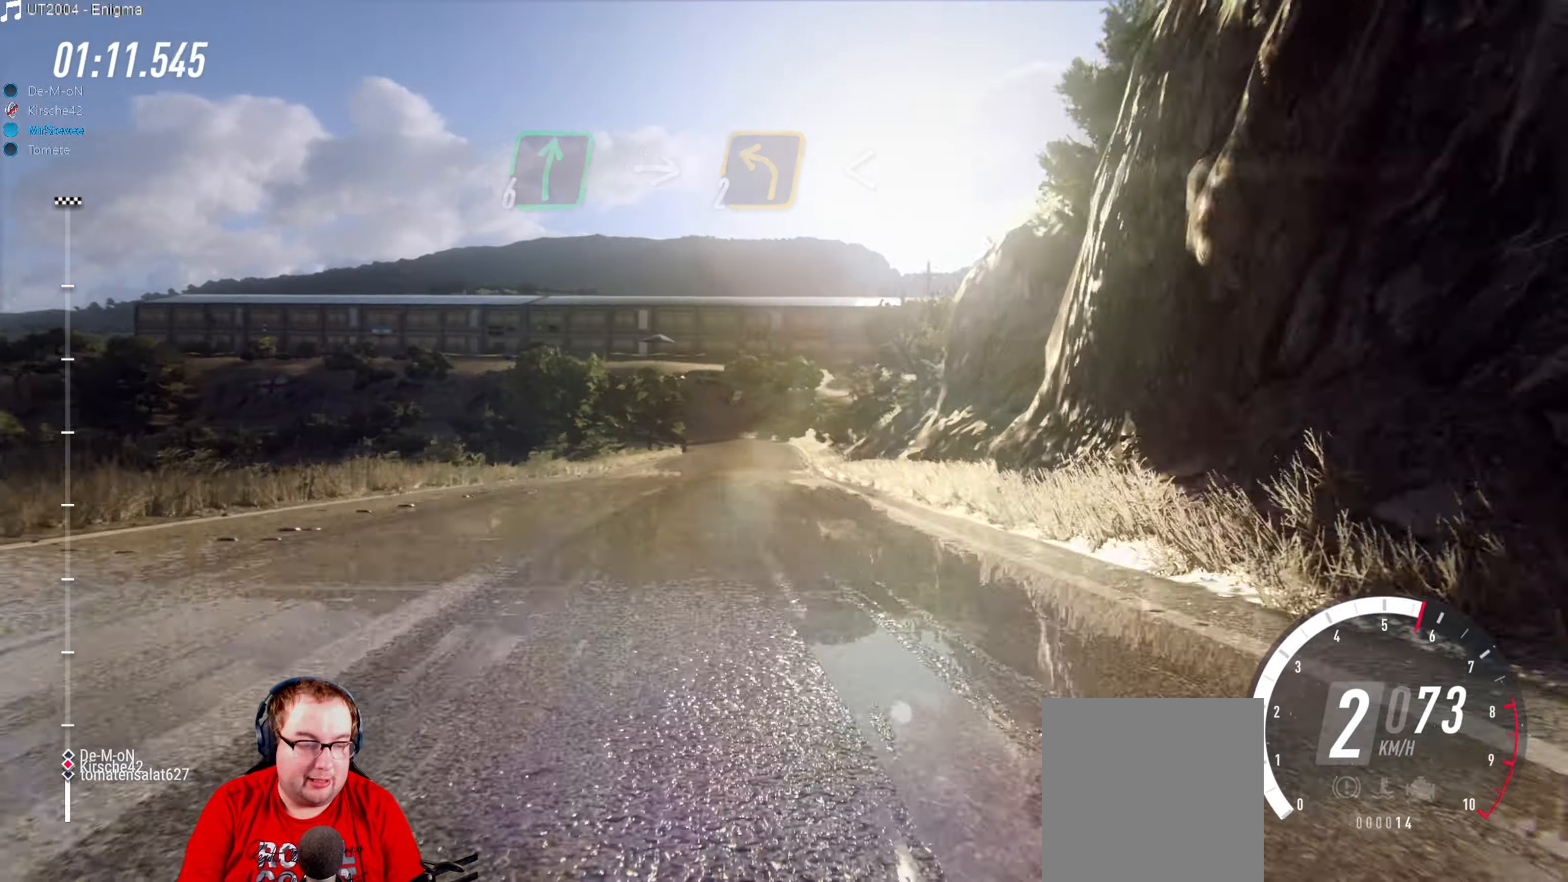
{"buttons": ["R2"], "left_stick": "center", "right_stick": "center", "events": [[100, "left_stick", "center"], [383, "left_stick", "right"], [500, "left_stick", "center"]]}
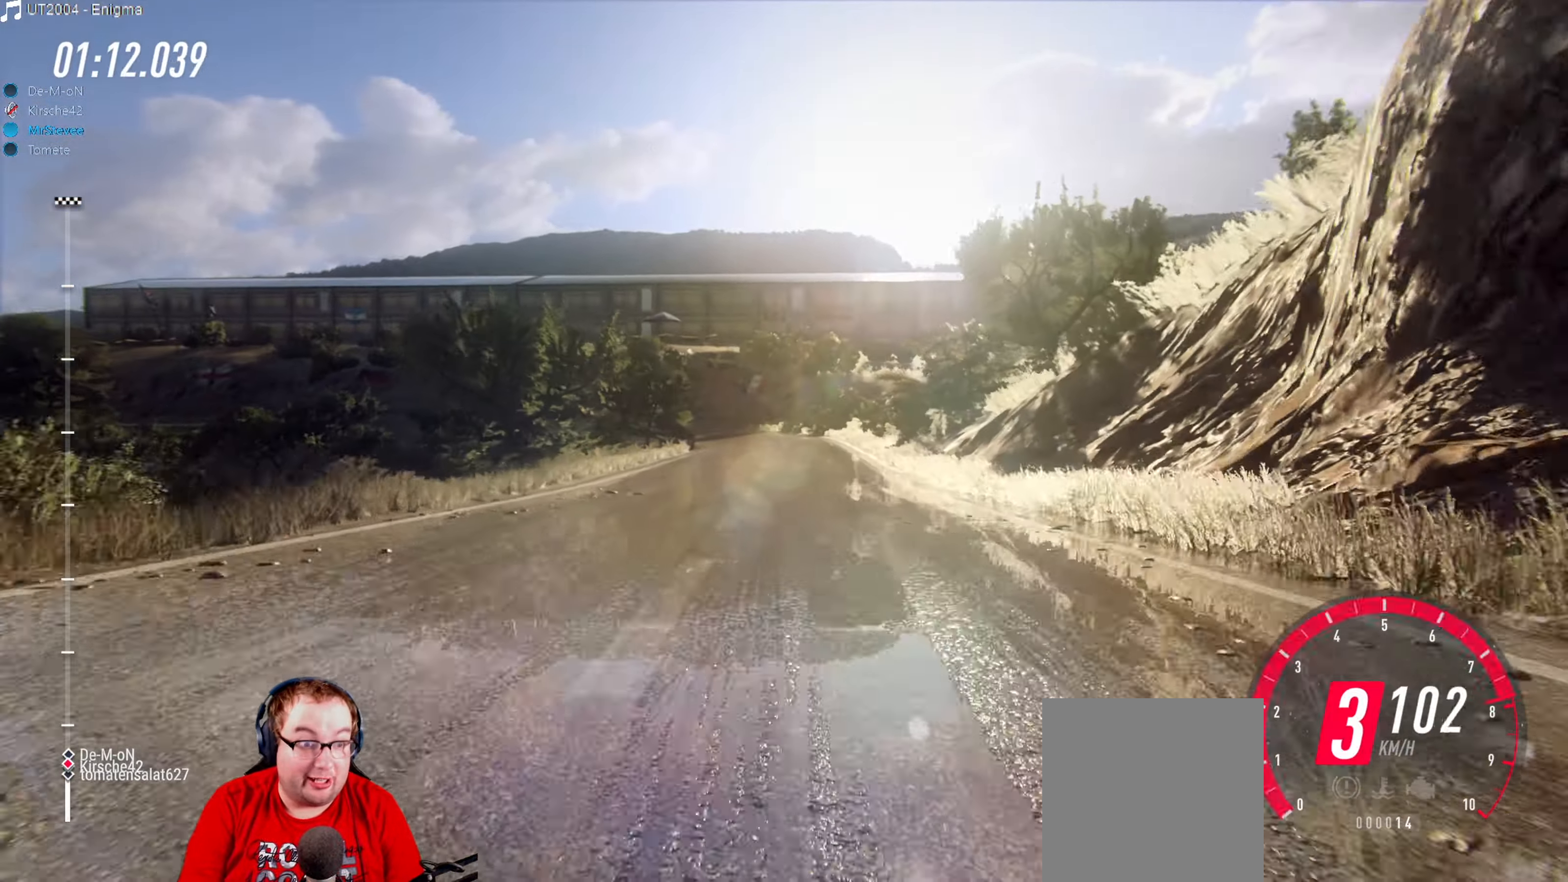
{"buttons": ["R2"], "left_stick": "center", "right_stick": "center", "events": []}
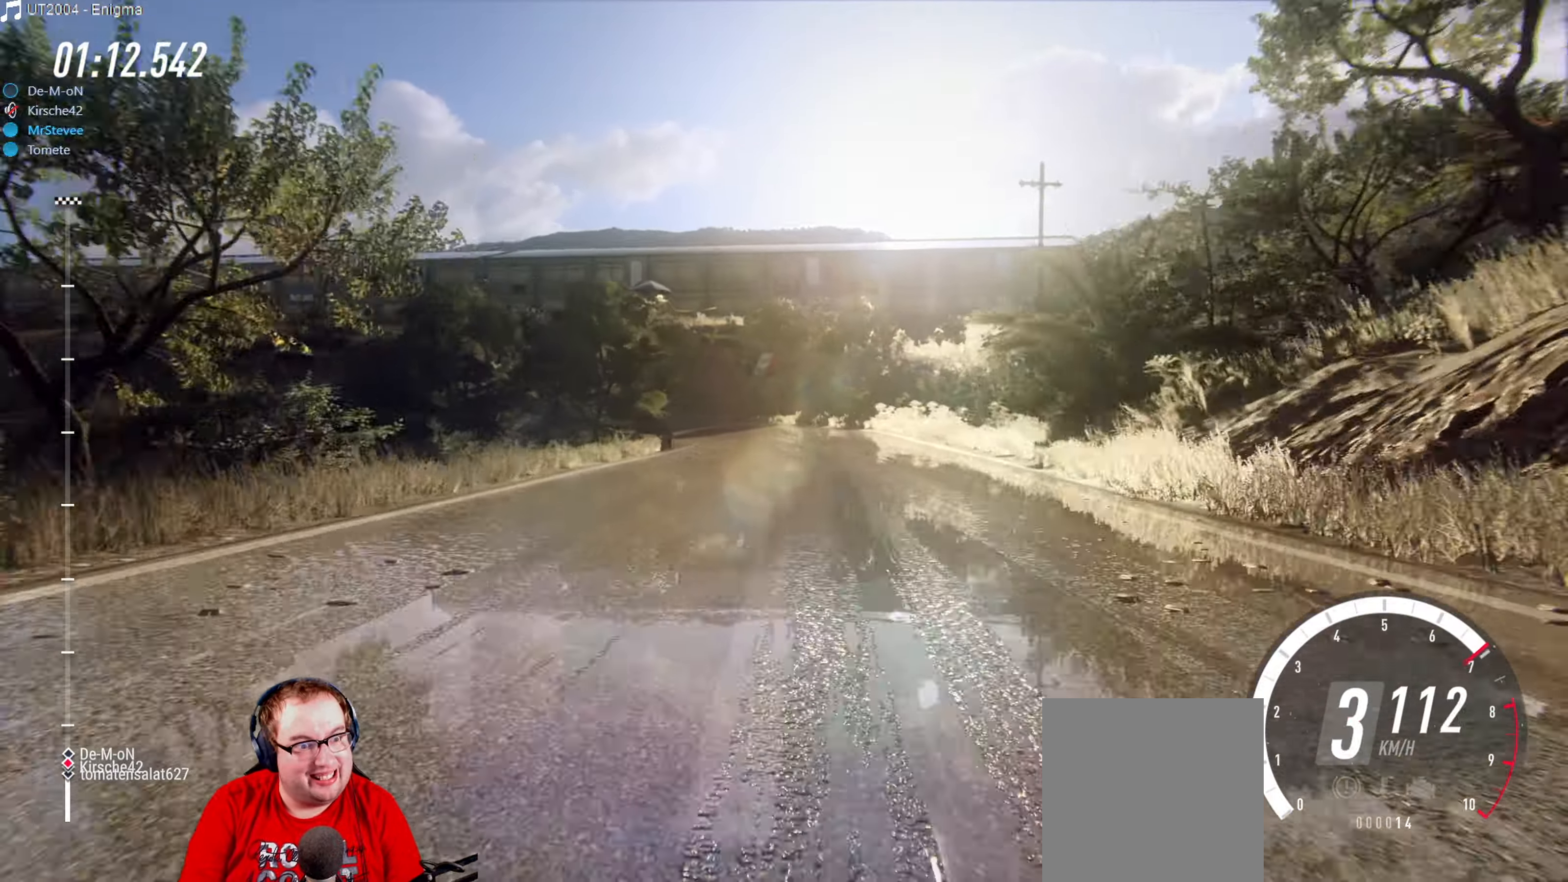
{"buttons": ["L2"], "left_stick": "left", "right_stick": "center", "events": [[67, "R2", "up"], [233, "L2", "down"], [400, "left_stick", "down-left"], [500, "left_stick", "left"]]}
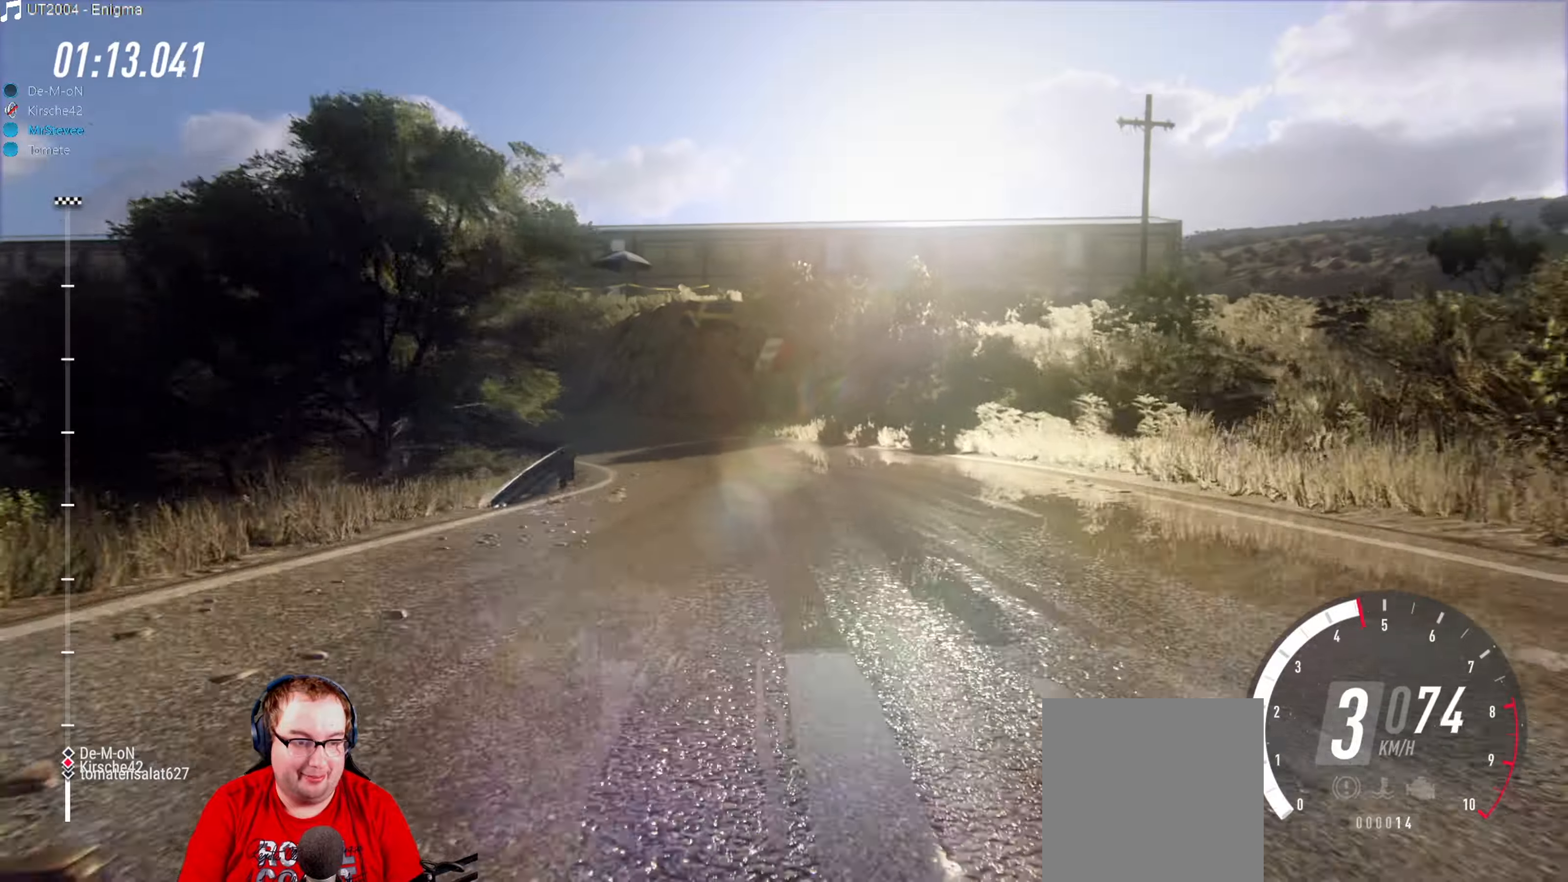
{"buttons": [], "left_stick": "left", "right_stick": "center", "events": [[467, "L2", "up"]]}
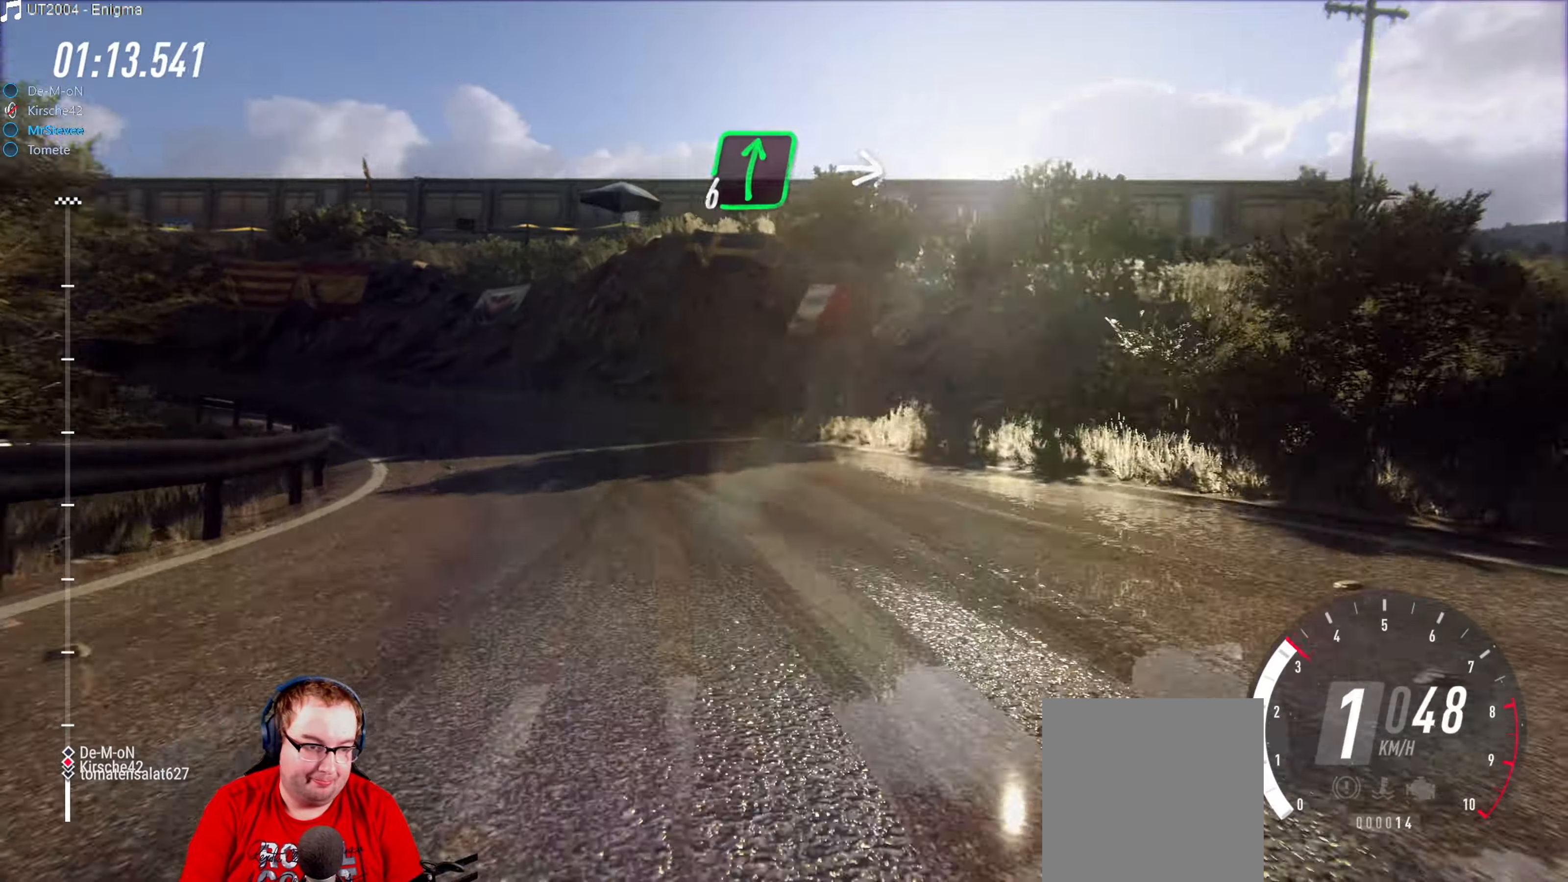
{"buttons": [], "left_stick": "center", "right_stick": "center", "events": [[250, "left_stick", "center"]]}
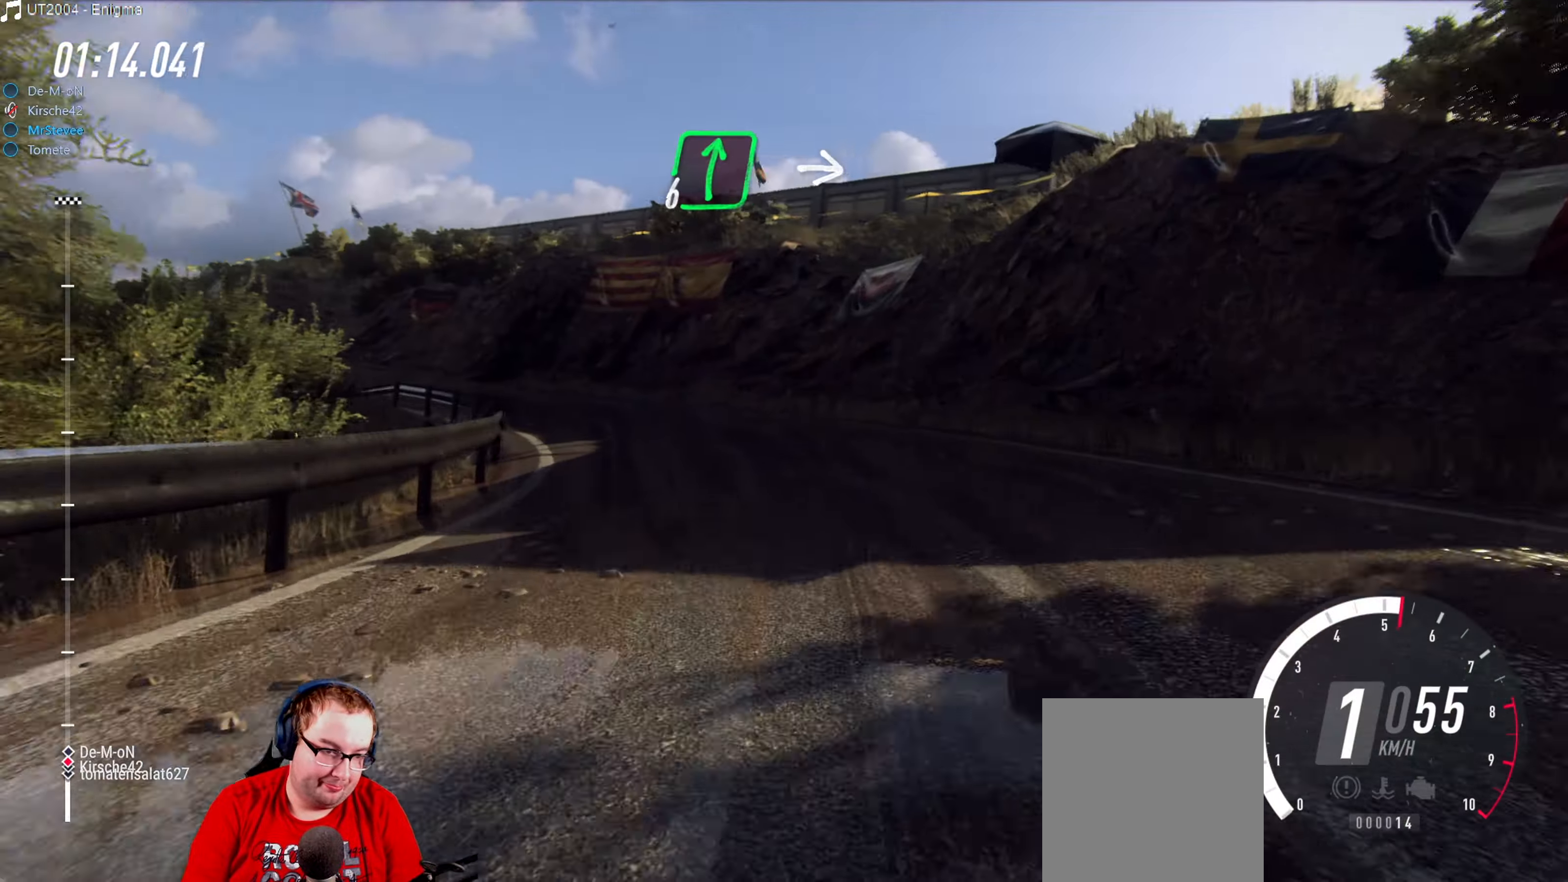
{"buttons": ["R2"], "left_stick": "center", "right_stick": "center", "events": [[34, "left_stick", "down-left"], [334, "R2", "down"], [400, "left_stick", "center"]]}
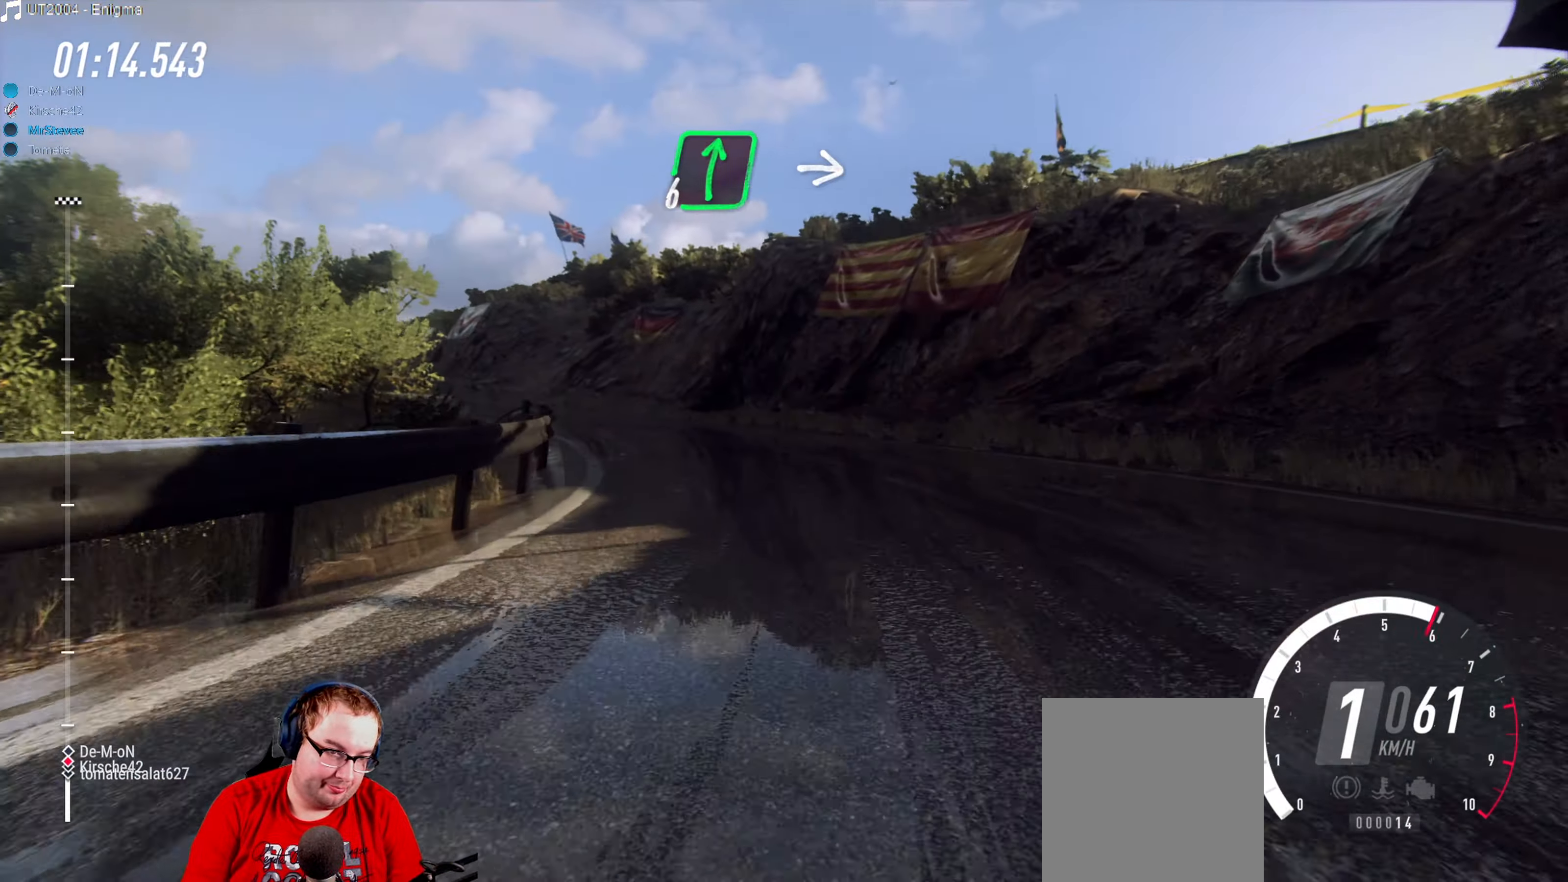
{"buttons": [], "left_stick": "down-left", "right_stick": "center", "events": [[234, "left_stick", "down-left"], [317, "R2", "up"]]}
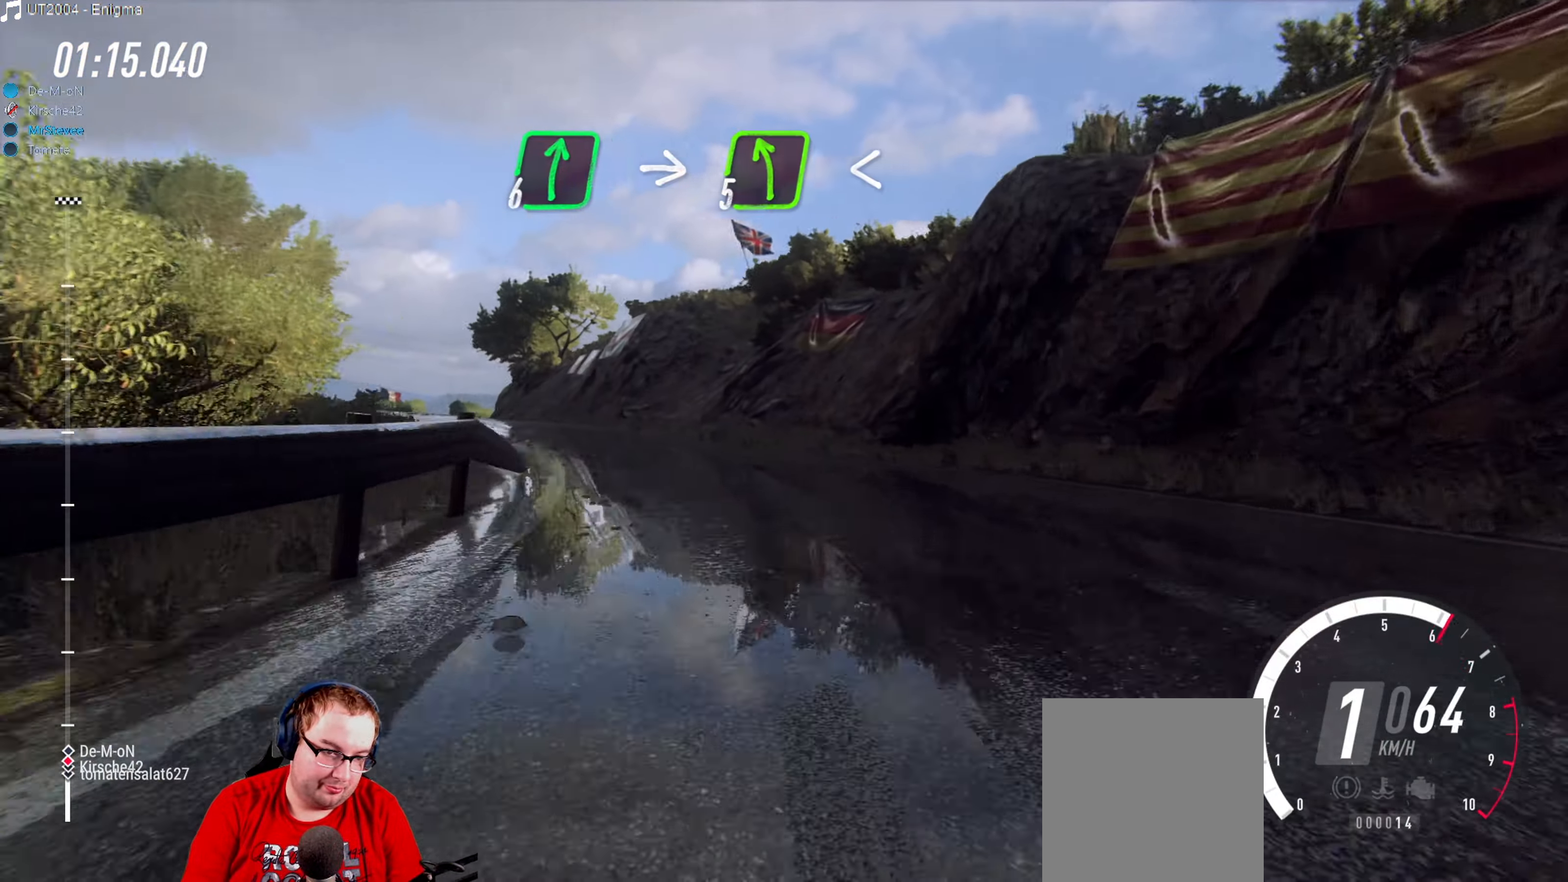
{"buttons": ["R2"], "left_stick": "down-left", "right_stick": "center", "events": [[17, "left_stick", "center"], [50, "R2", "down"], [100, "left_stick", "down-left"], [317, "left_stick", "center"], [450, "left_stick", "down-left"]]}
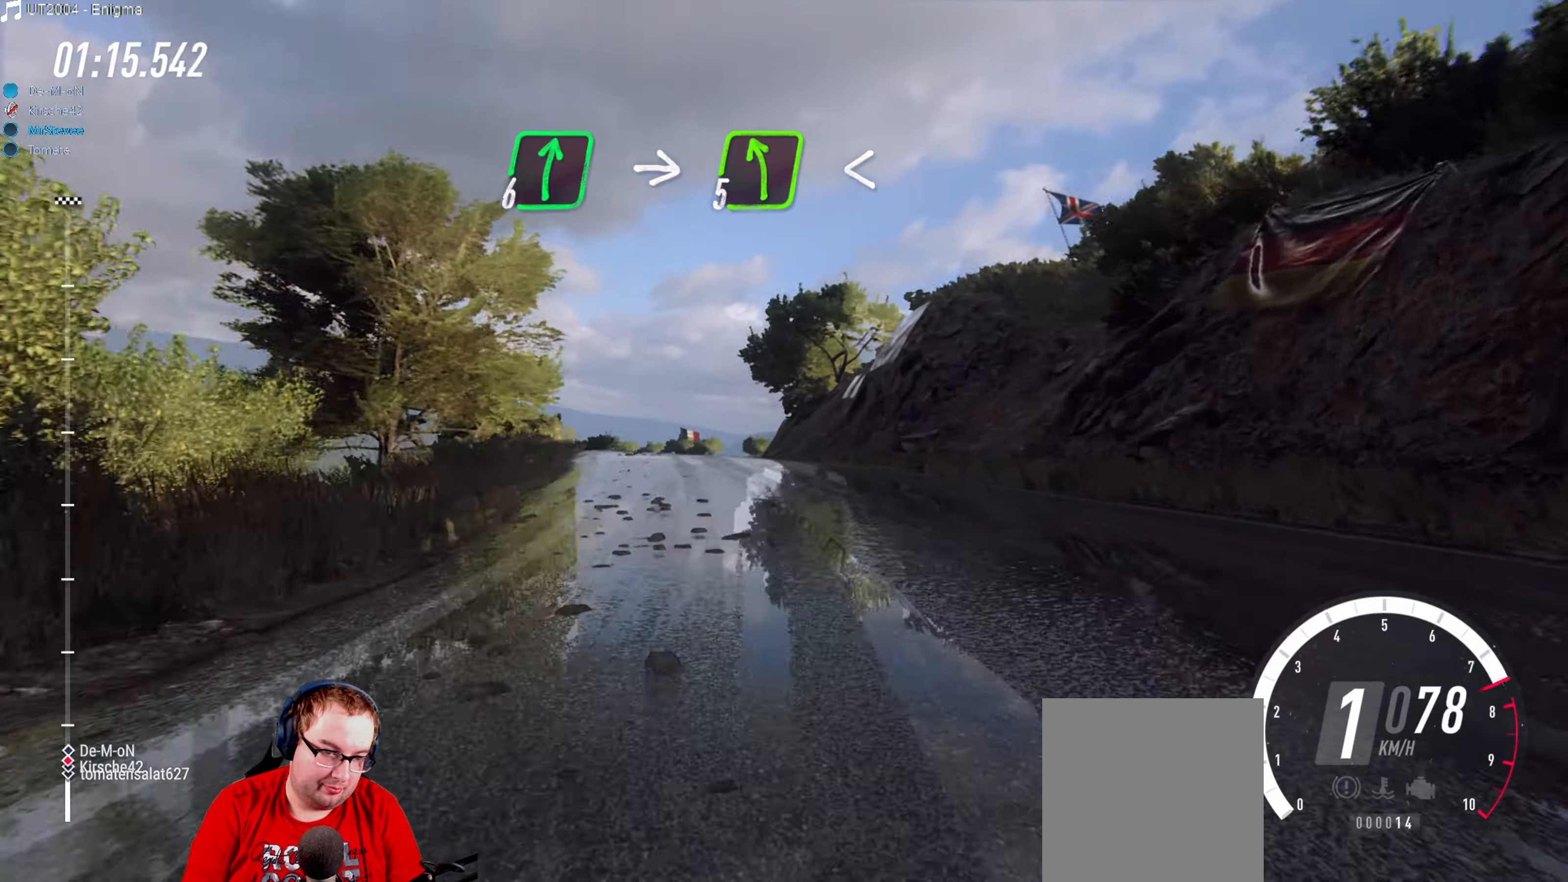
{"buttons": ["R2"], "left_stick": "center", "right_stick": "center", "events": [[17, "R2", "up"], [167, "left_stick", "center"], [250, "R2", "down"], [434, "left_stick", "down-left"], [500, "left_stick", "center"]]}
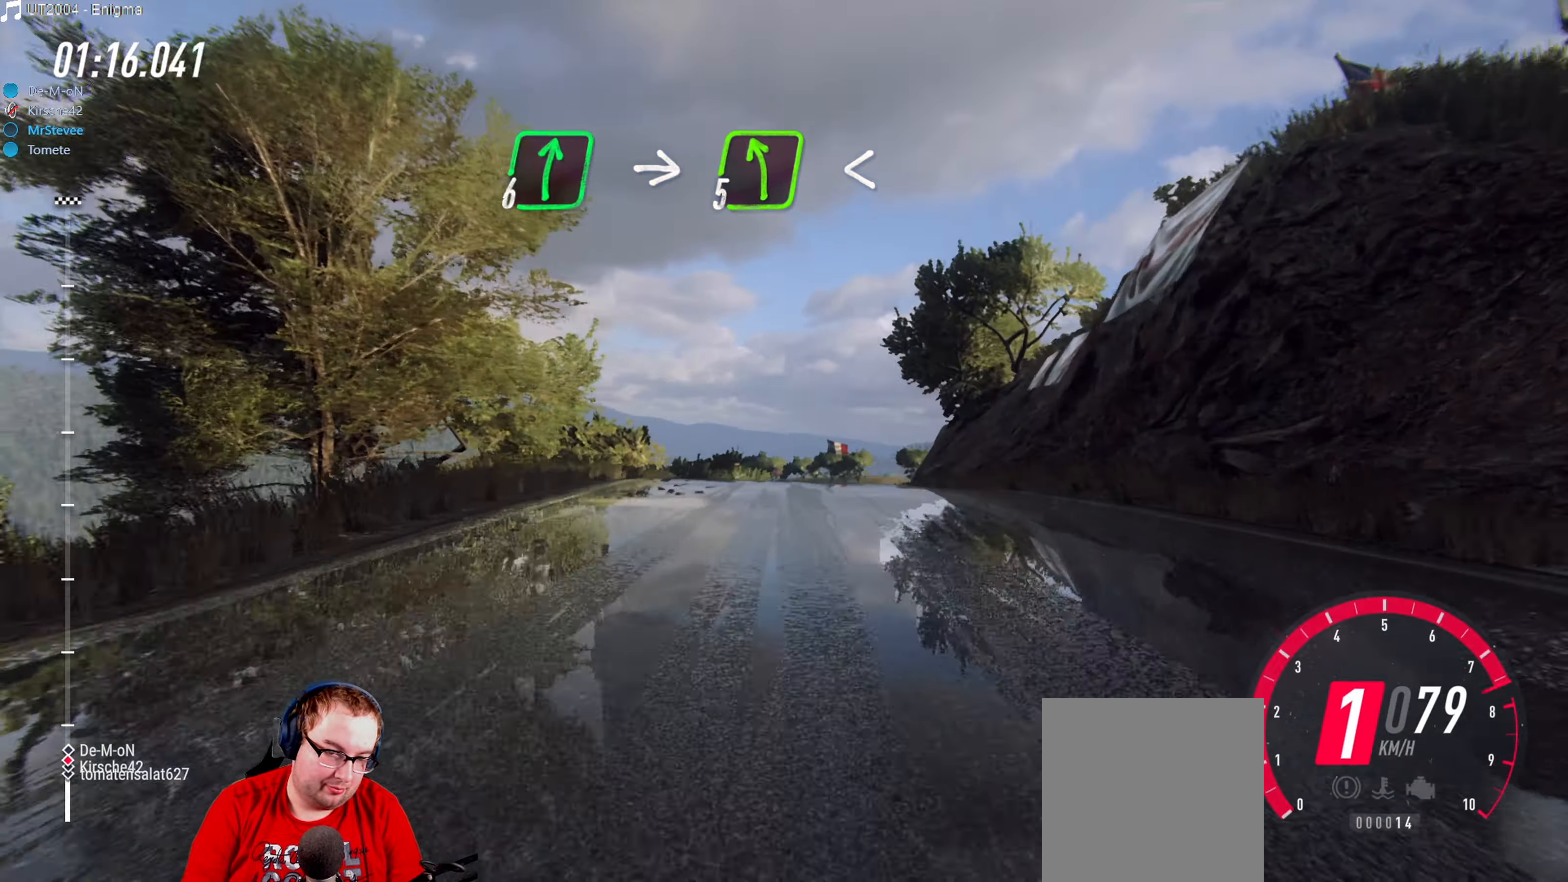
{"buttons": ["R2"], "left_stick": "center", "right_stick": "center", "events": []}